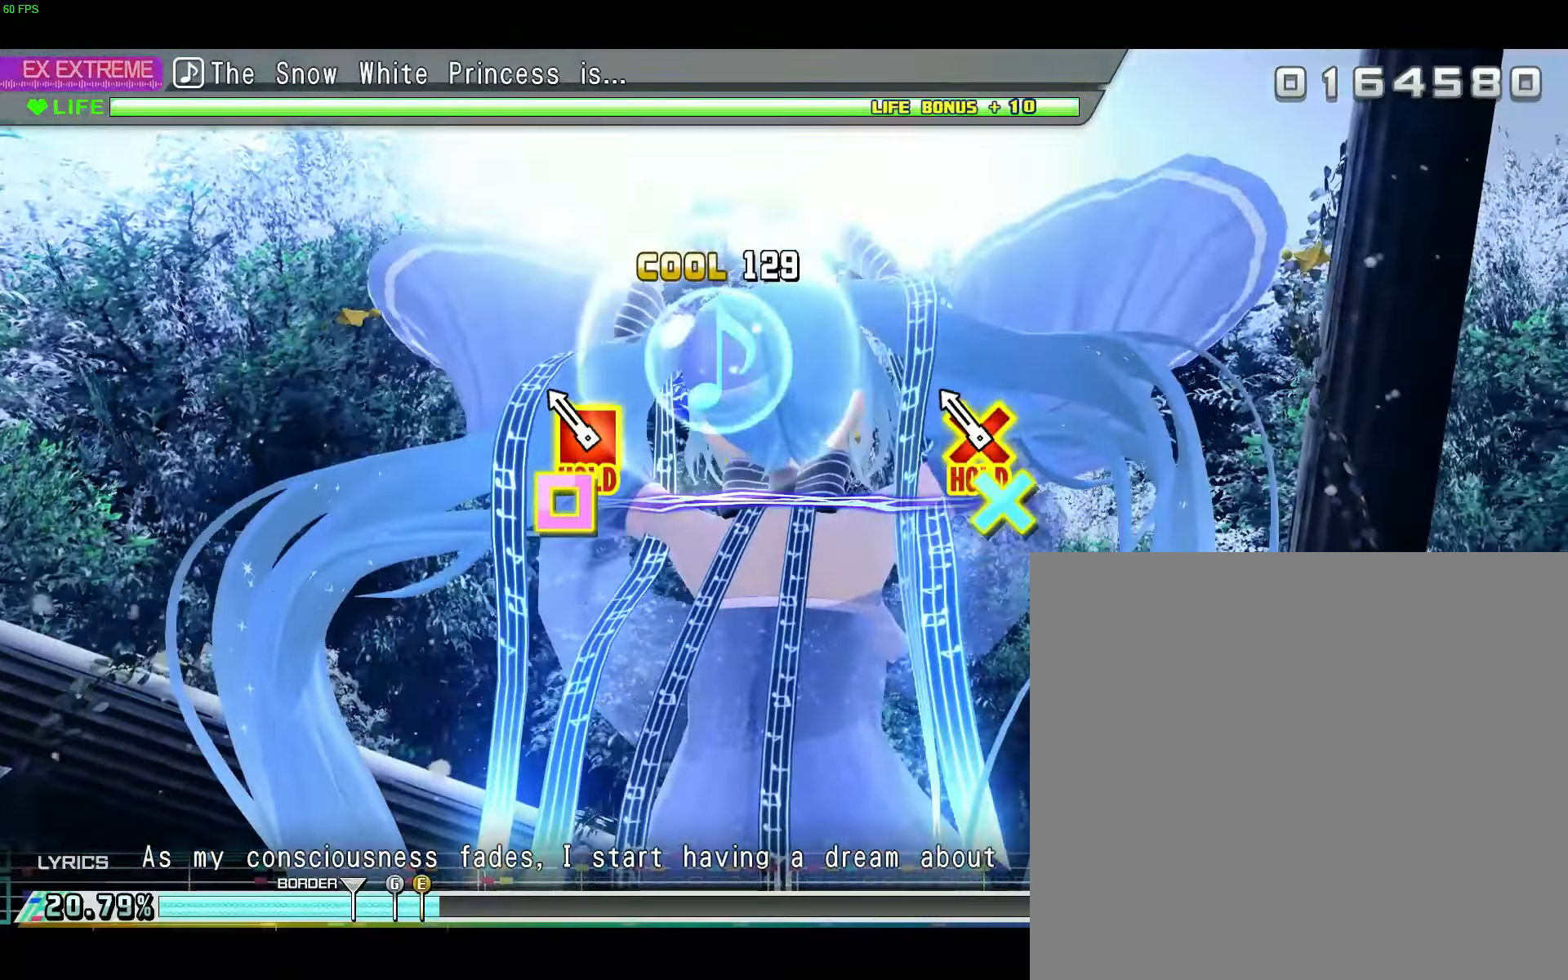
Gameplay with a controller (Xbox layout); each line is a JSON object with the inputs held at the frame after it. "events" lists button and stick changes between this image and that frame as [ms after this image, input, new state], when the widget could be followed in between. Not read: L3 R1 R3.
{"buttons": [], "left_stick": "center", "right_stick": "center", "events": [[16, "L2", "up"], [150, "A", "down"], [150, "DPAD_LEFT", "down"], [300, "A", "up"], [300, "DPAD_LEFT", "up"]]}
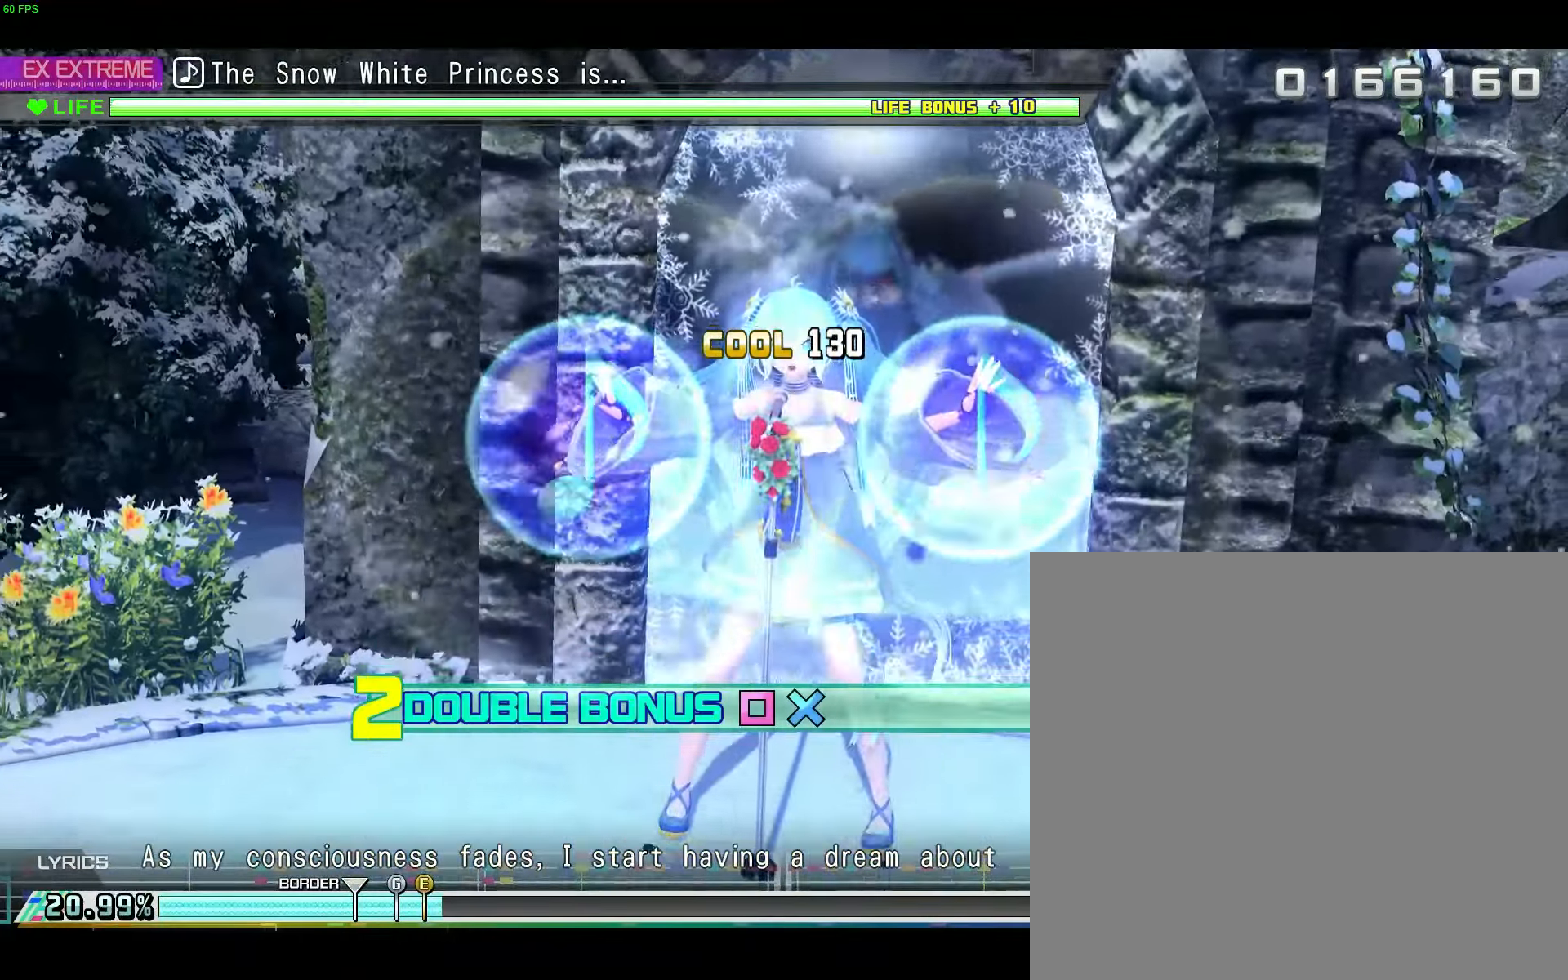
{"buttons": [], "left_stick": "center", "right_stick": "center", "events": []}
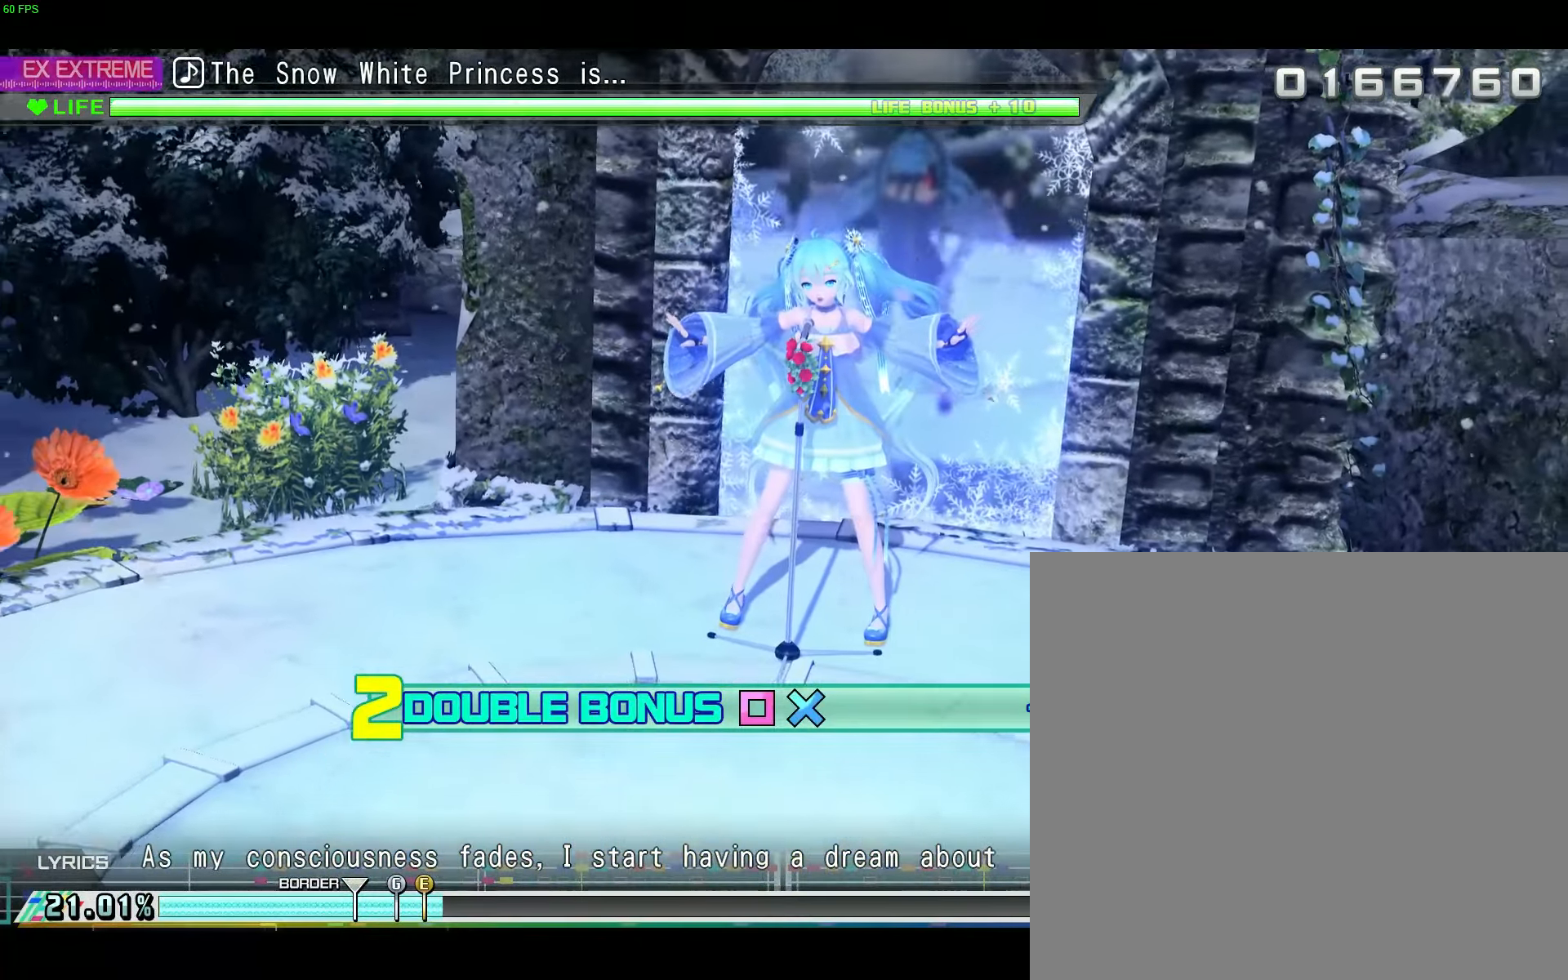
{"buttons": [], "left_stick": "center", "right_stick": "center", "events": []}
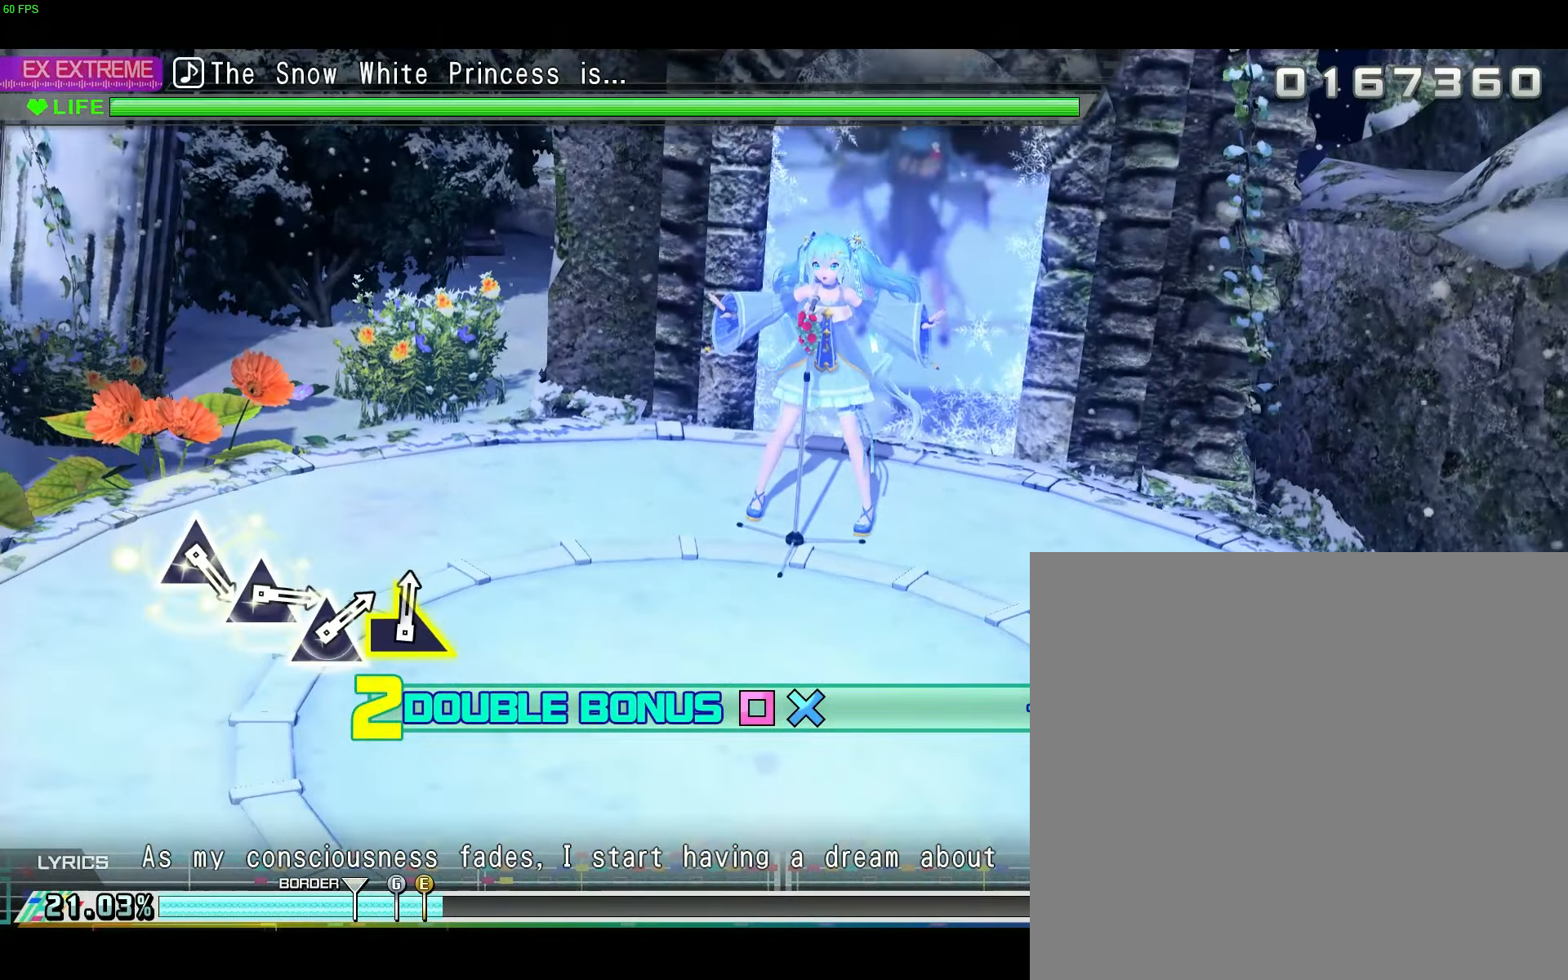
{"buttons": [], "left_stick": "center", "right_stick": "center", "events": []}
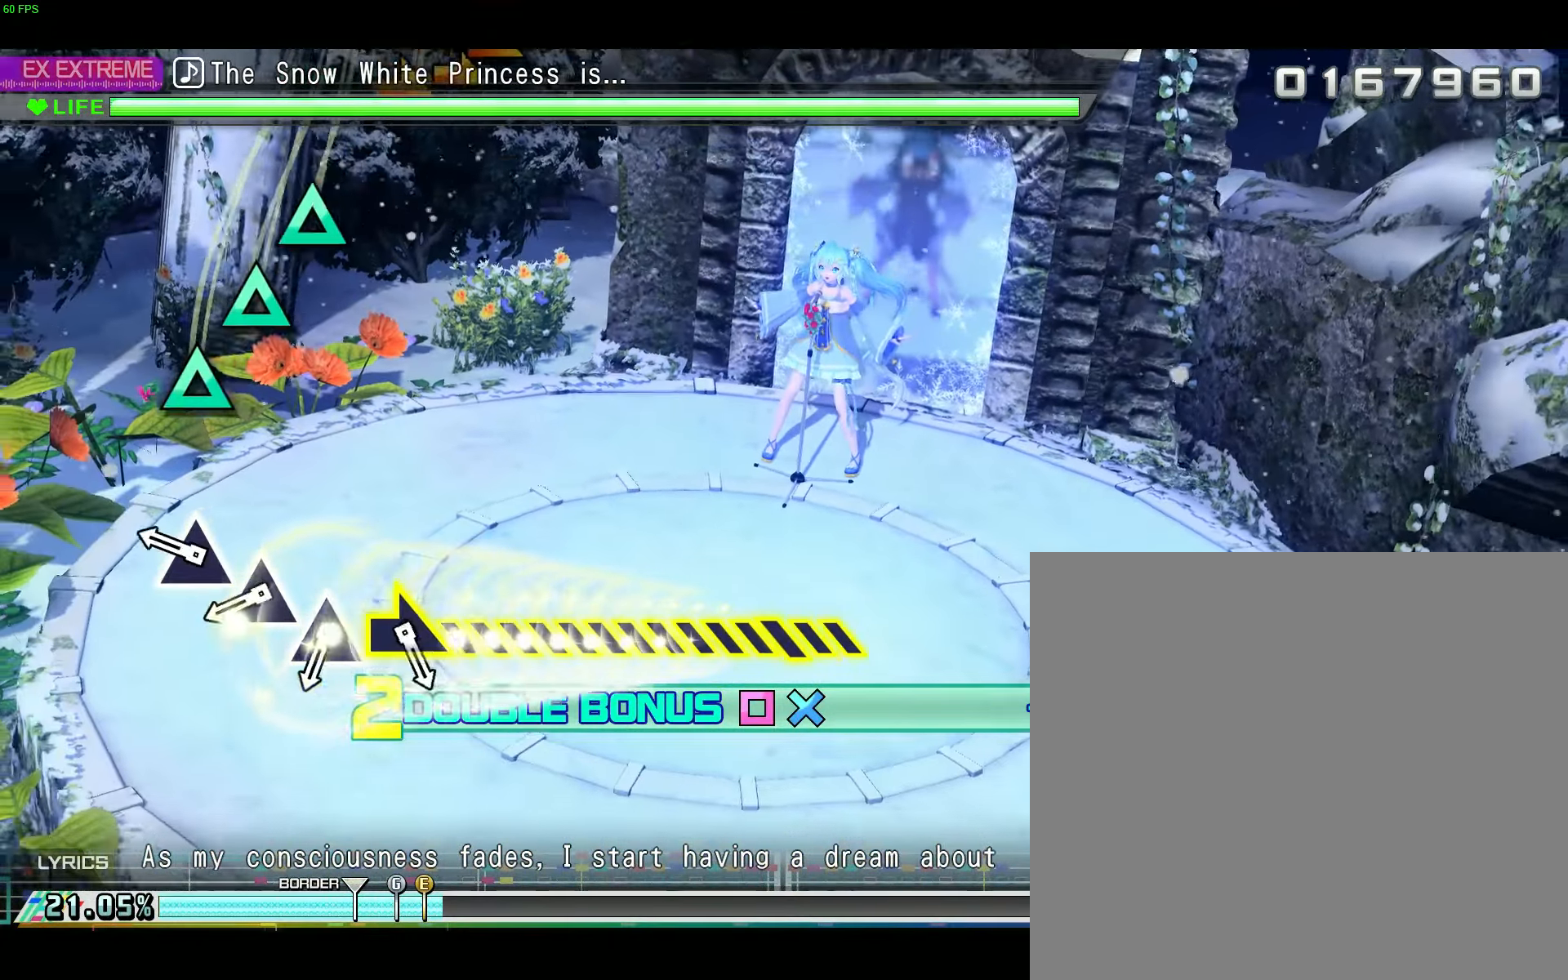
{"buttons": [], "left_stick": "center", "right_stick": "center", "events": [[233, "Y", "down"], [333, "Y", "up"], [400, "Y", "down"], [450, "Y", "up"]]}
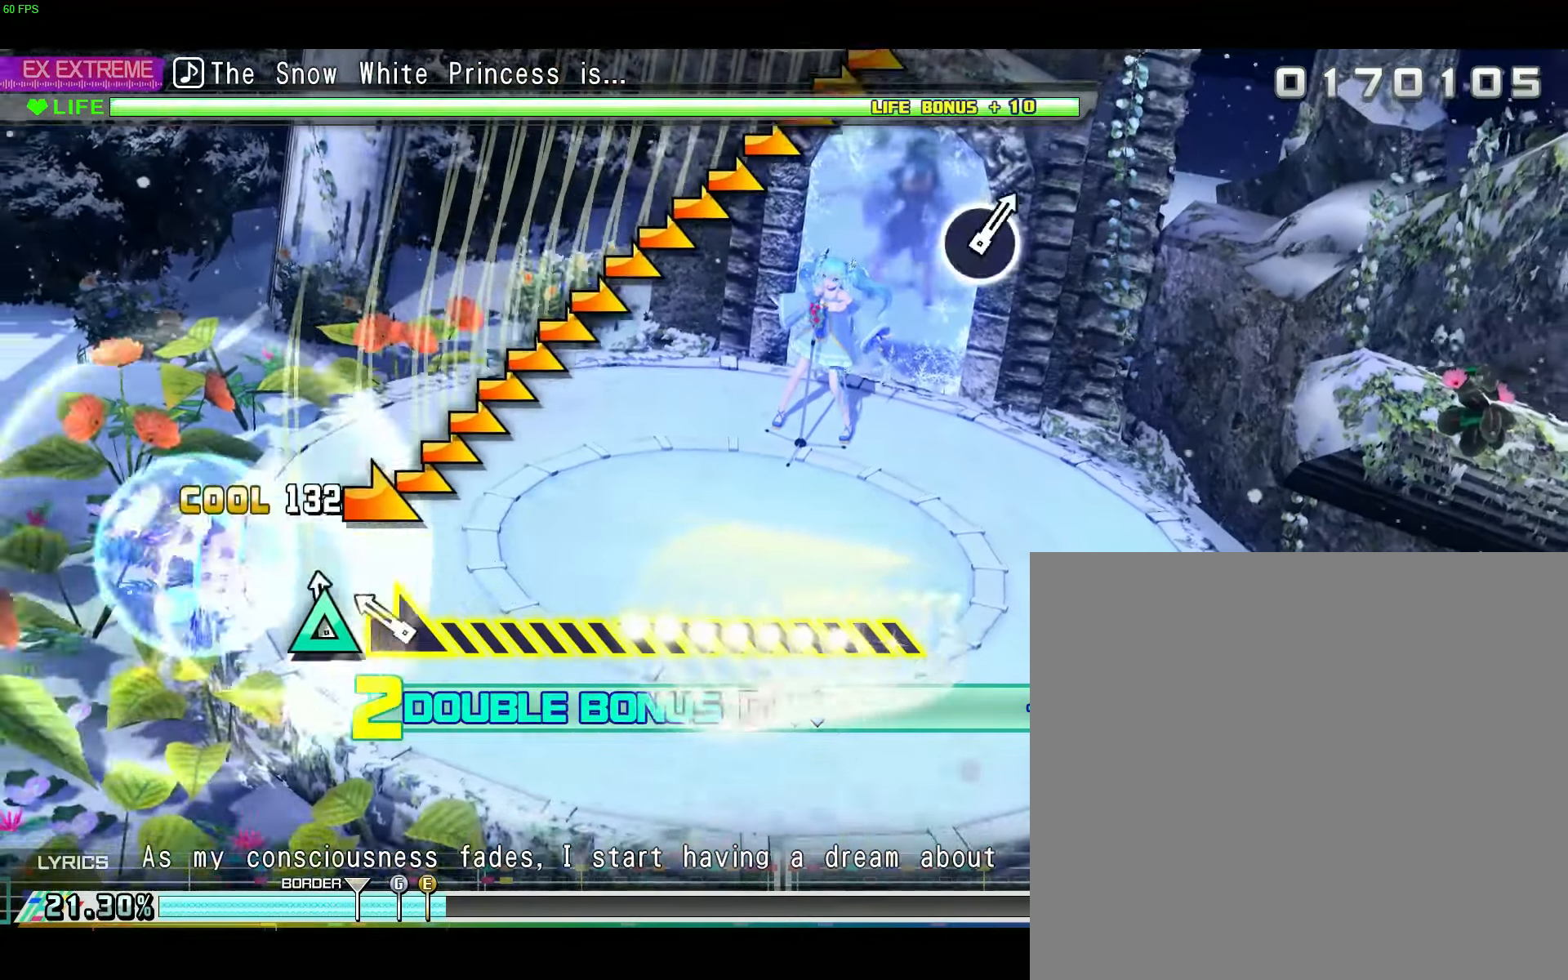
{"buttons": [], "left_stick": "right", "right_stick": "center", "events": [[17, "Y", "down"], [83, "Y", "up"], [117, "left_stick", "right"], [284, "left_stick", "center"], [400, "left_stick", "right"]]}
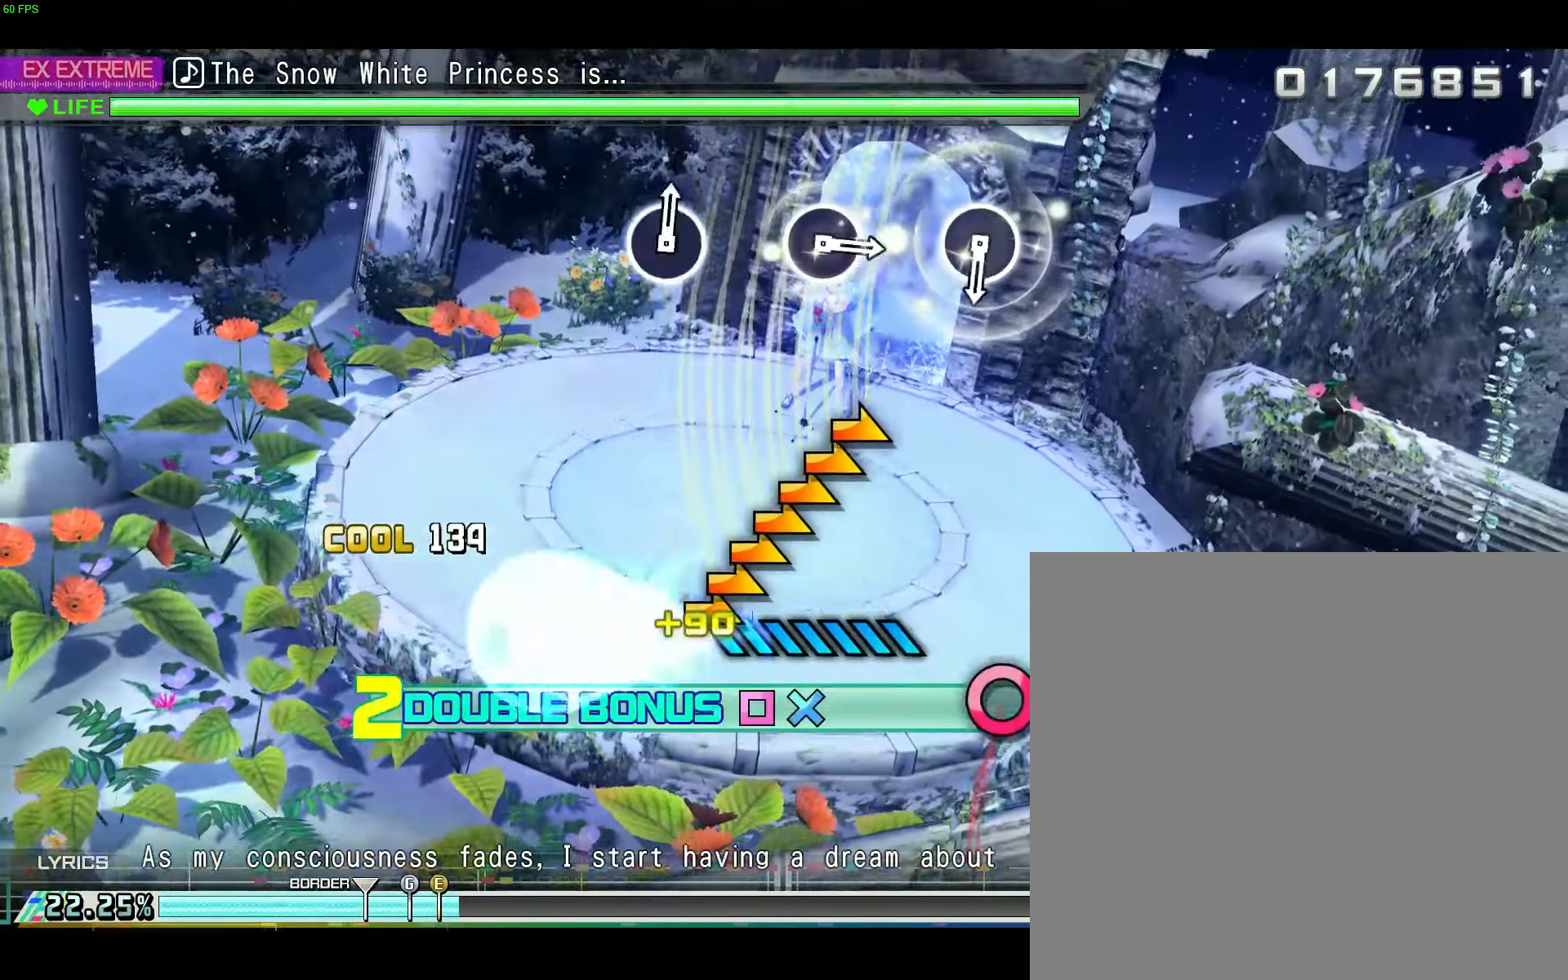
{"buttons": [], "left_stick": "center", "right_stick": "center", "events": [[500, "left_stick", "center"]]}
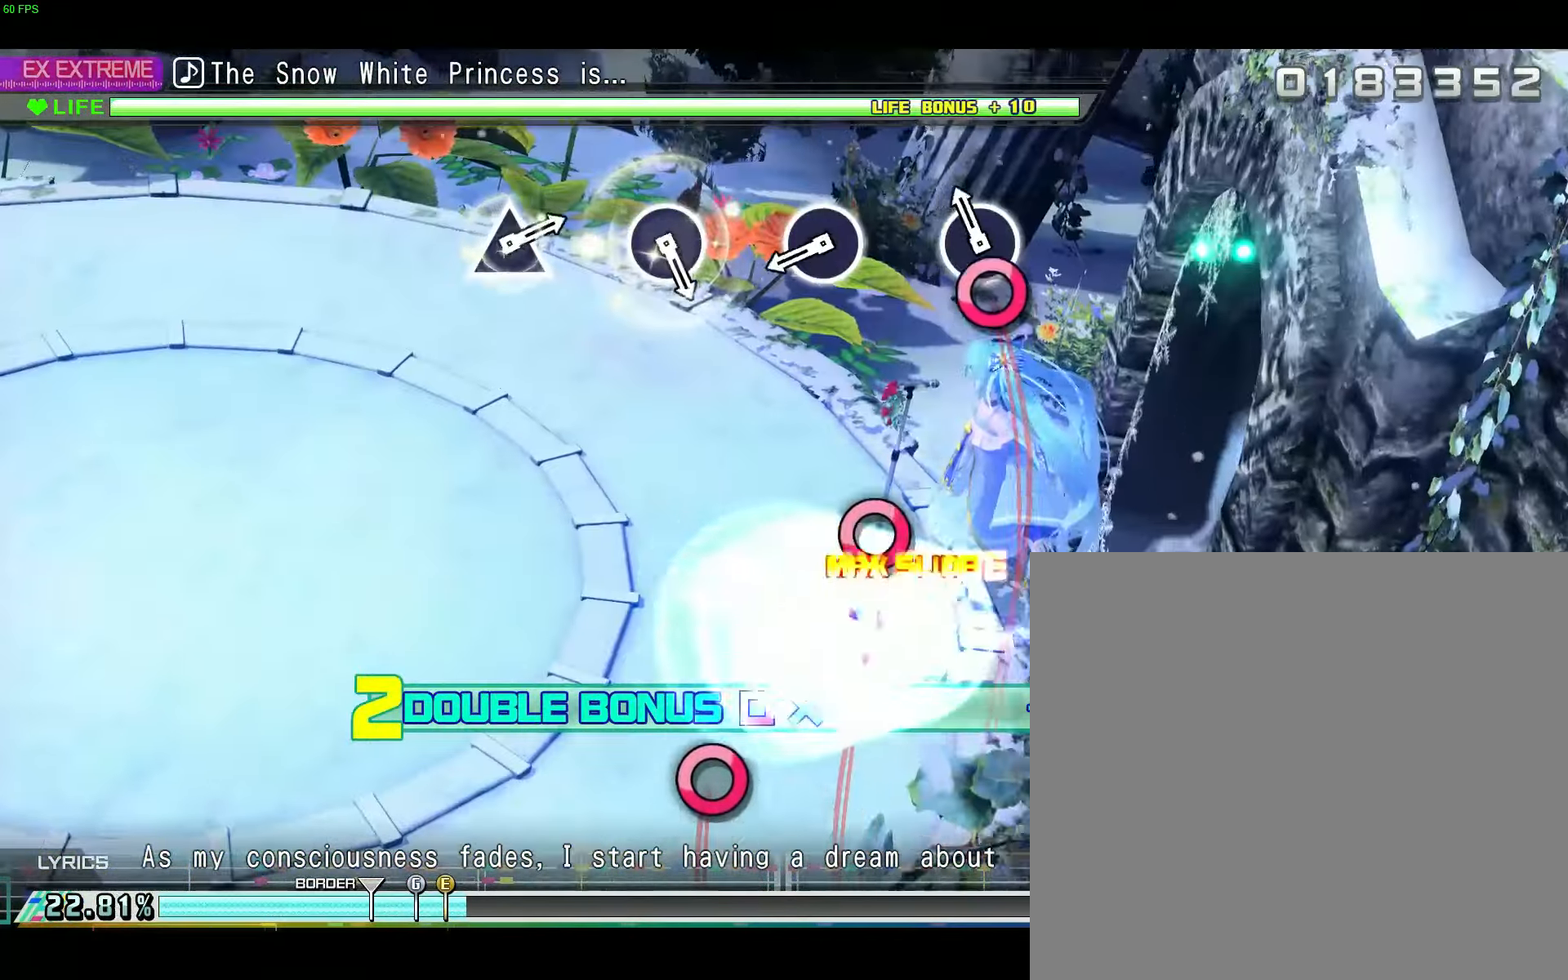
{"buttons": [], "left_stick": "center", "right_stick": "center", "events": [[117, "B", "down"], [184, "B", "up"], [401, "B", "down"], [484, "B", "up"]]}
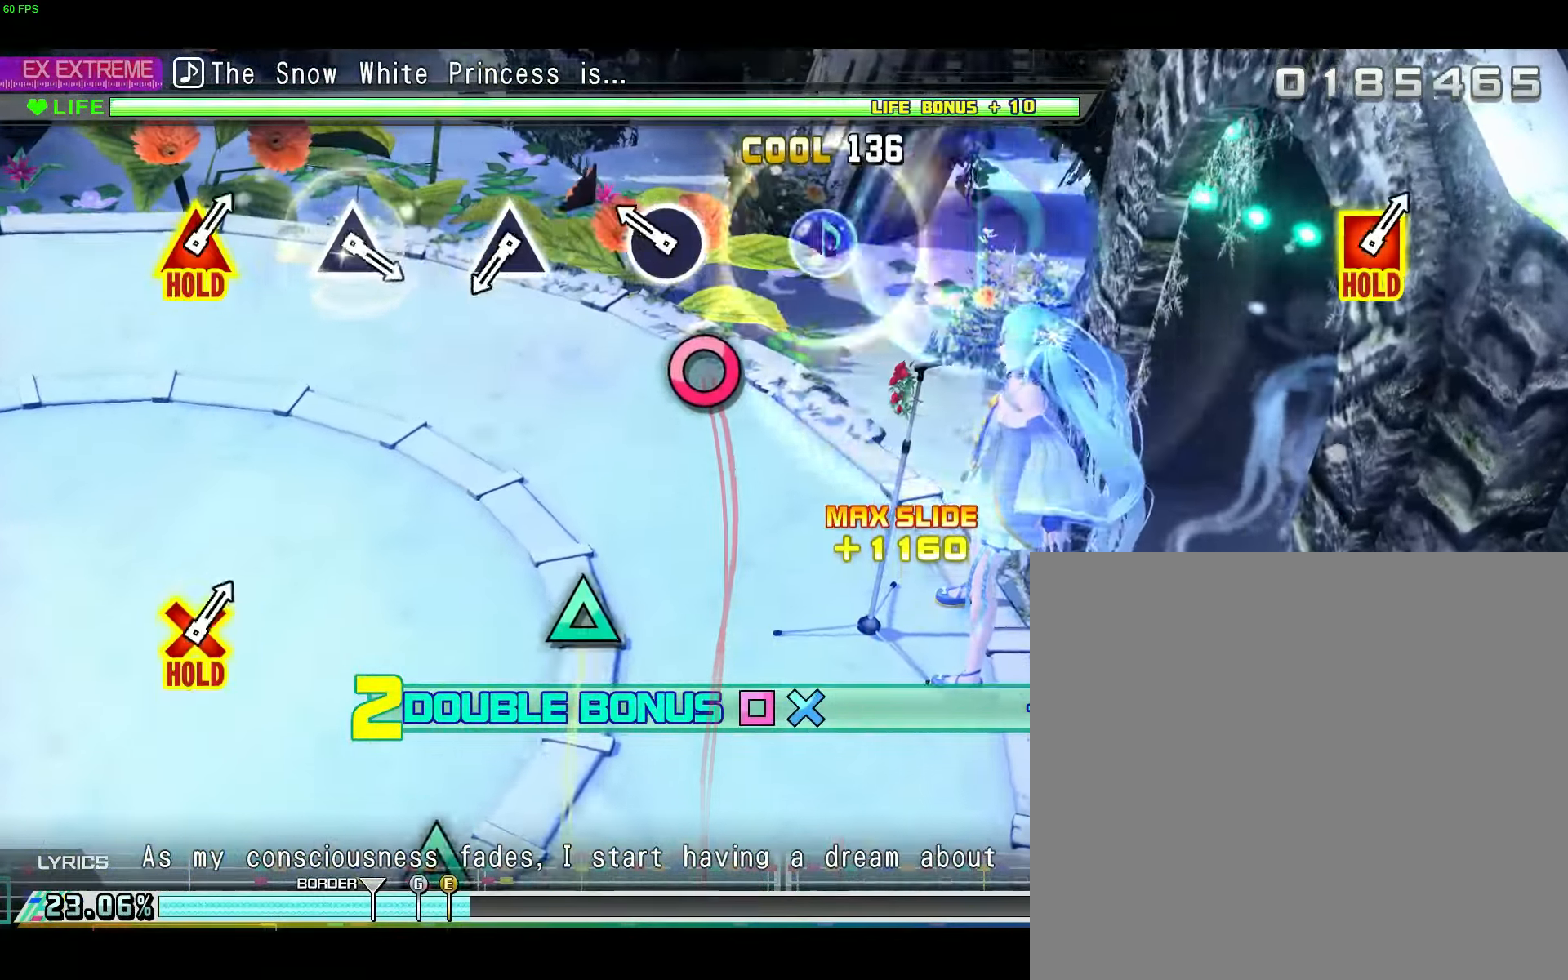
{"buttons": ["Y"], "left_stick": "center", "right_stick": "center", "events": [[167, "B", "down"], [266, "B", "up"], [483, "Y", "down"]]}
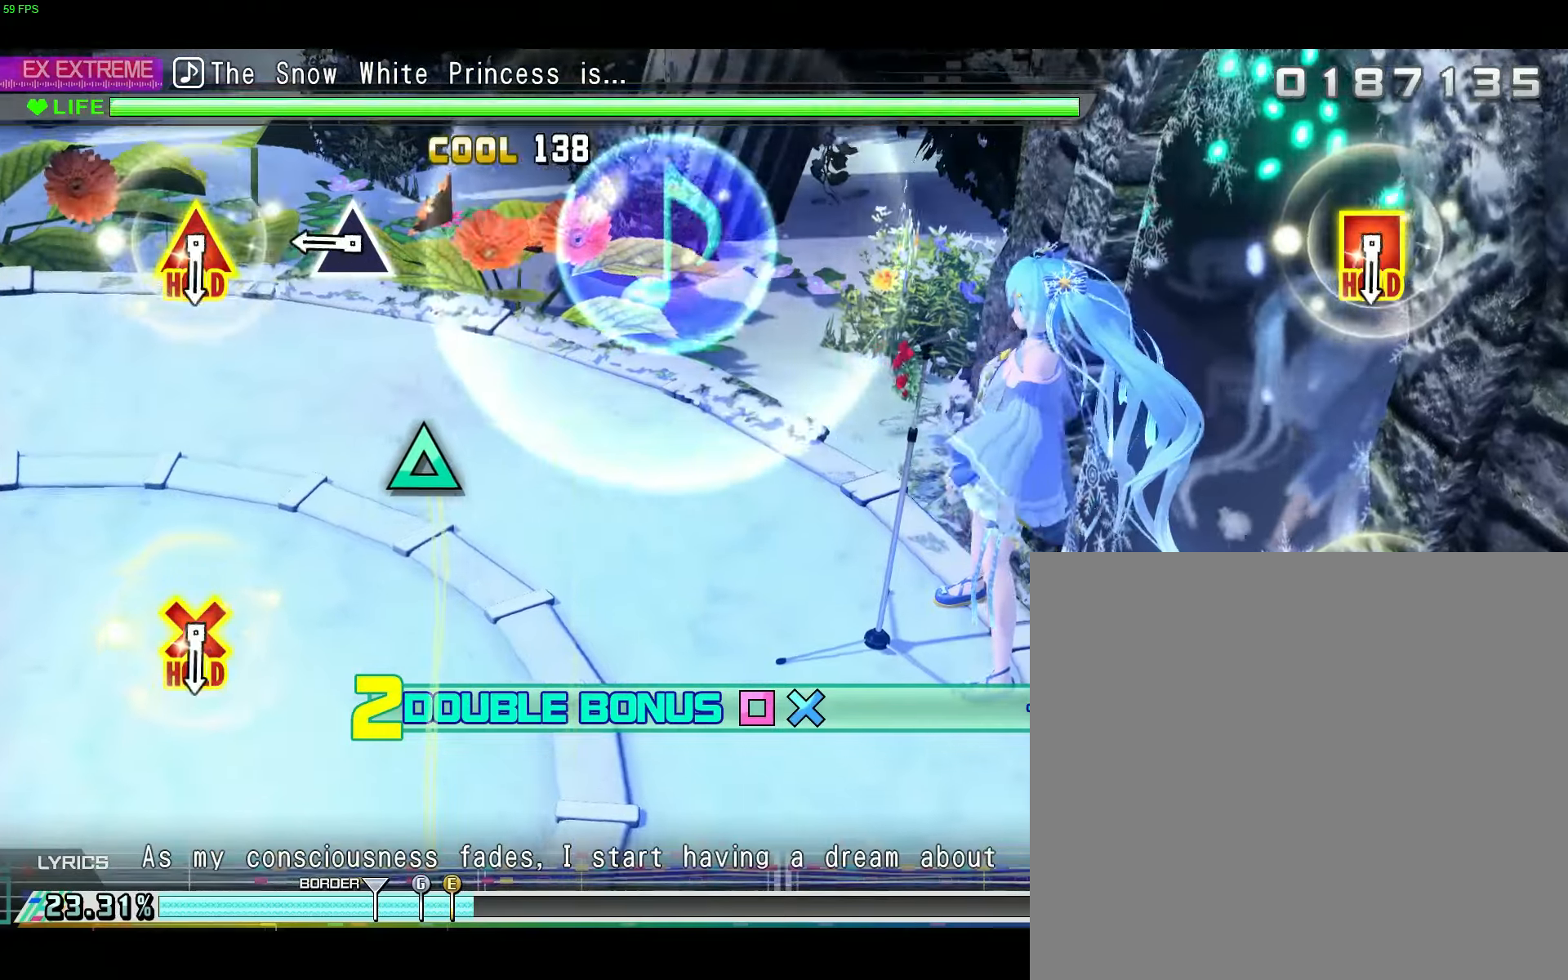
{"buttons": [], "left_stick": "center", "right_stick": "center", "events": [[100, "Y", "up"], [283, "Y", "down"], [417, "Y", "up"]]}
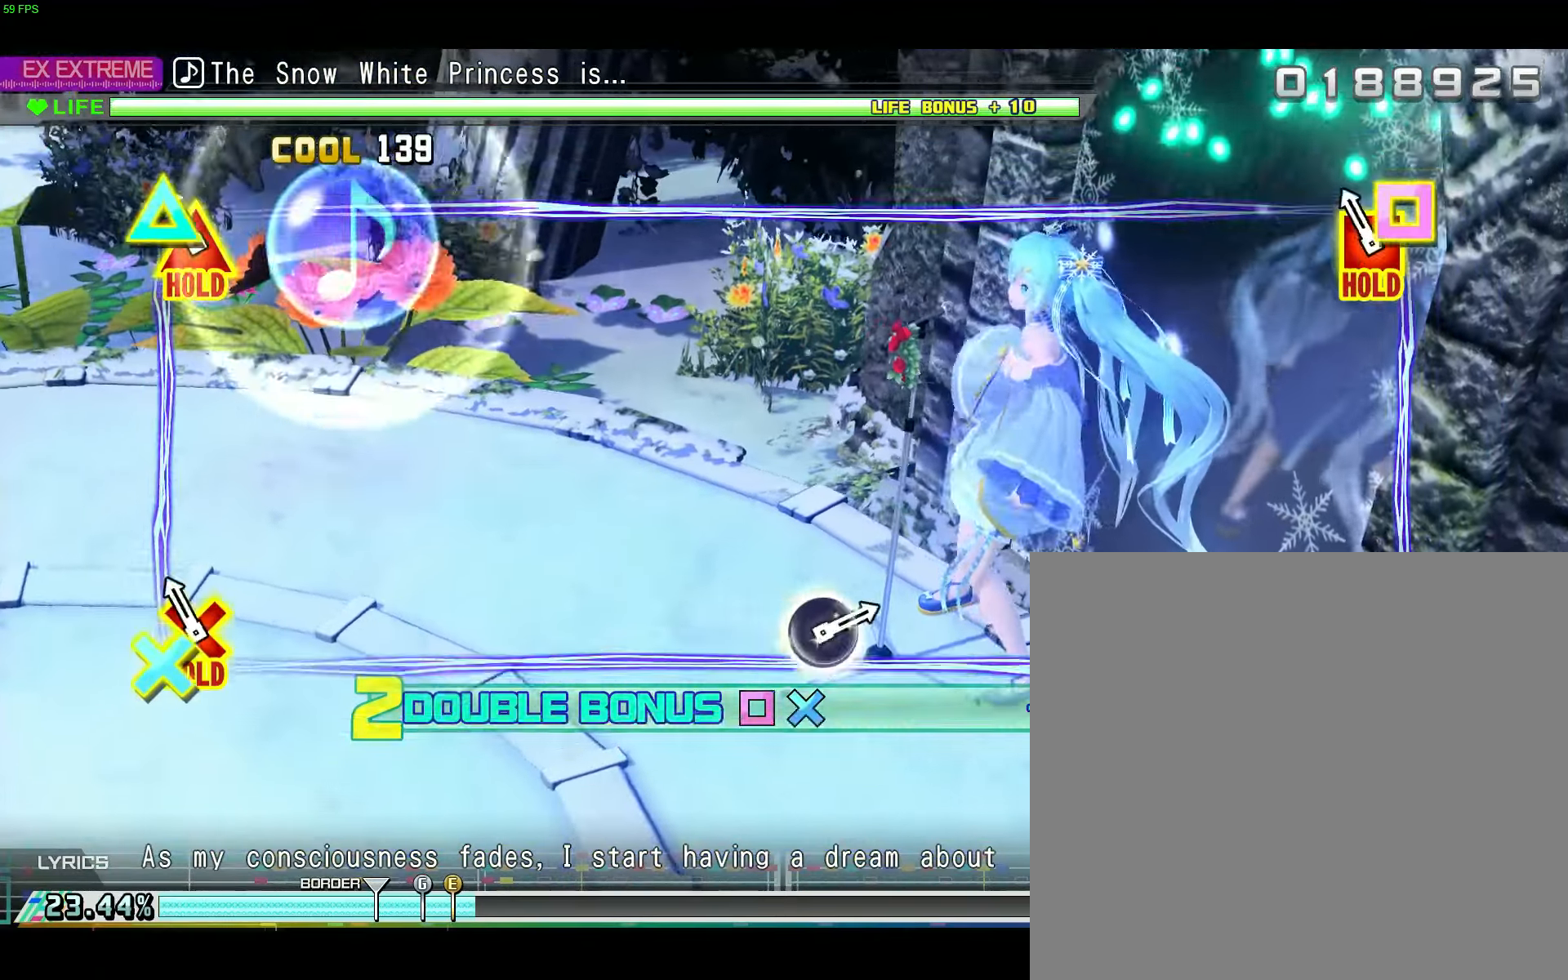
{"buttons": ["L2"], "left_stick": "center", "right_stick": "center", "events": [[84, "L2", "down"], [217, "L2", "up"], [401, "L2", "down"]]}
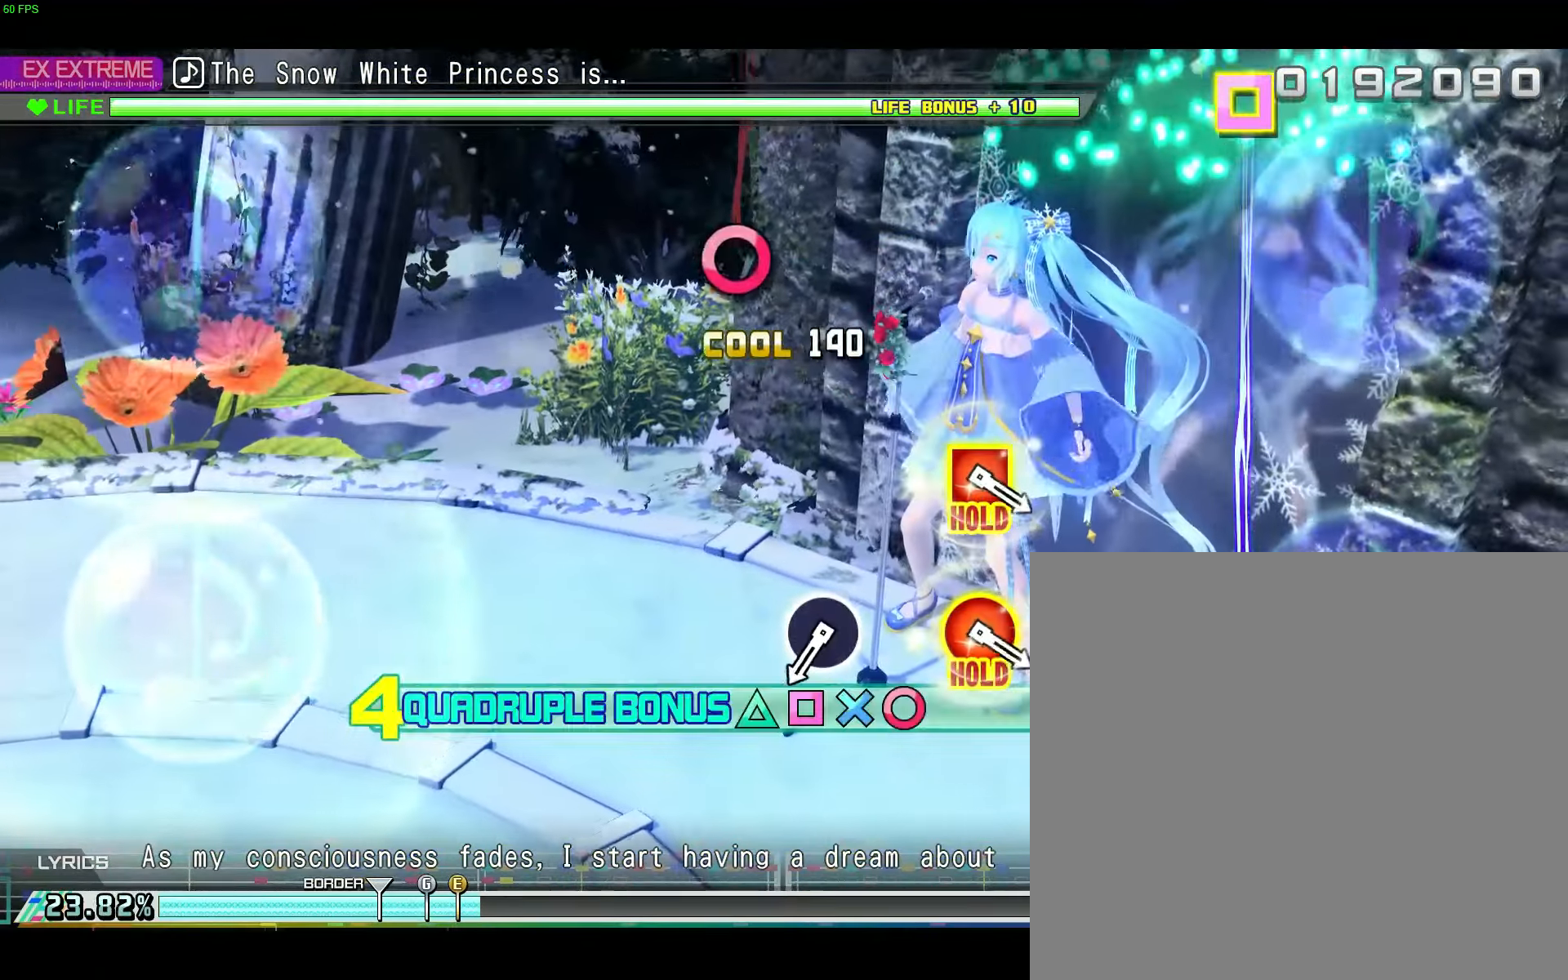
{"buttons": ["B", "L2"], "left_stick": "center", "right_stick": "center", "events": [[483, "B", "down"]]}
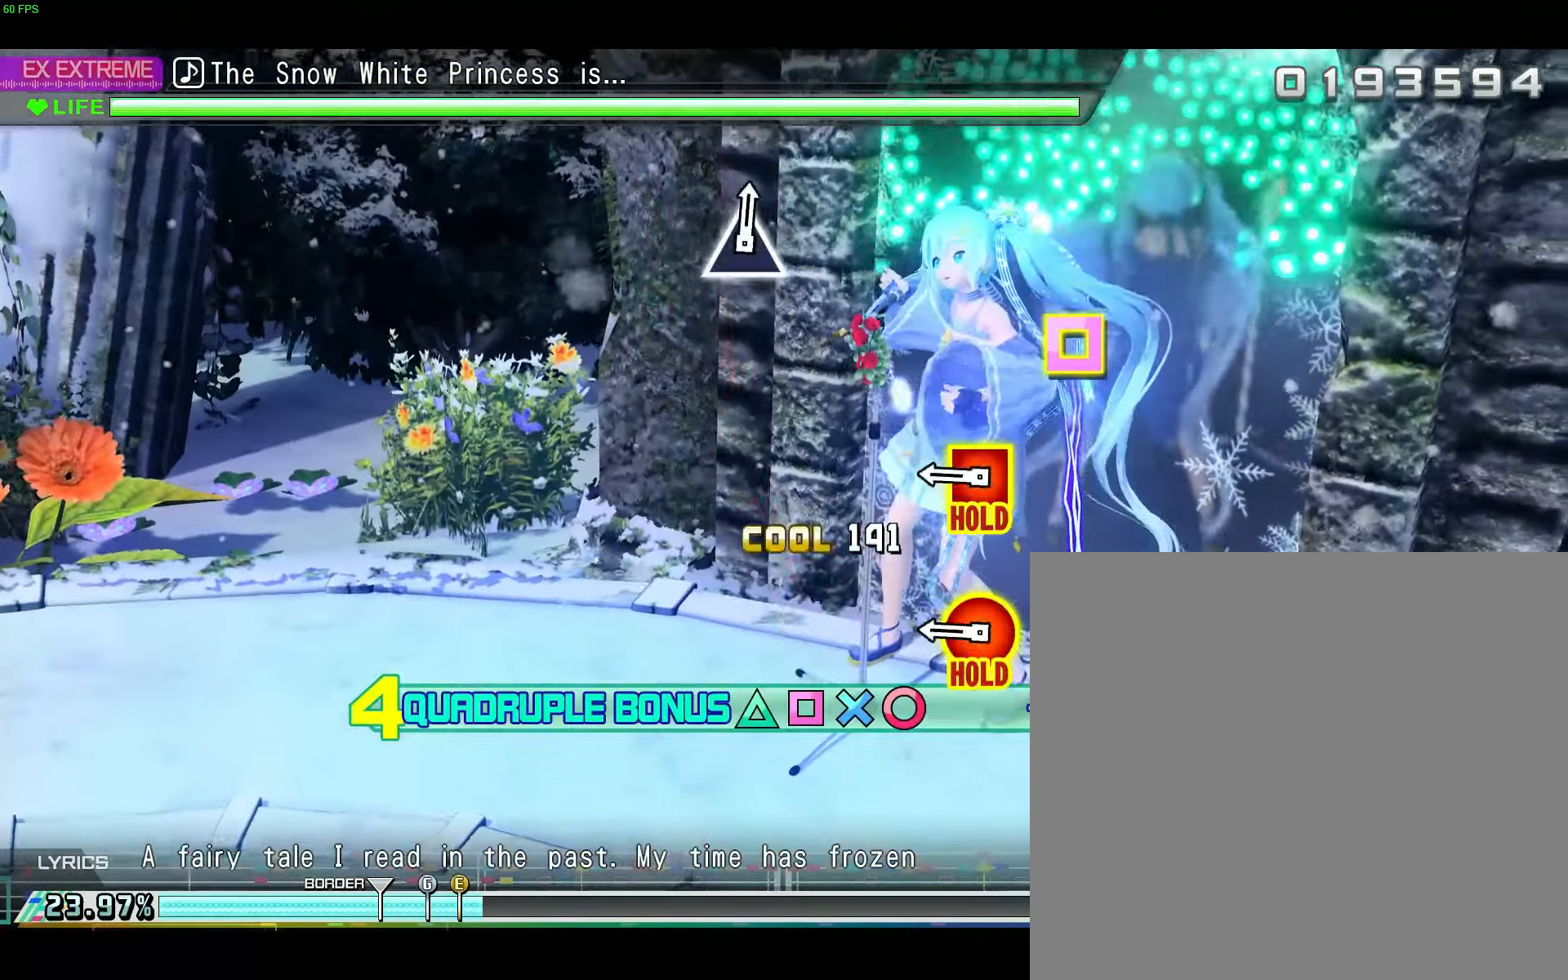
{"buttons": [], "left_stick": "center", "right_stick": "center", "events": [[67, "B", "up"], [250, "B", "down"], [284, "DPAD_LEFT", "down"], [334, "L2", "up"], [417, "DPAD_LEFT", "up"], [434, "B", "up"]]}
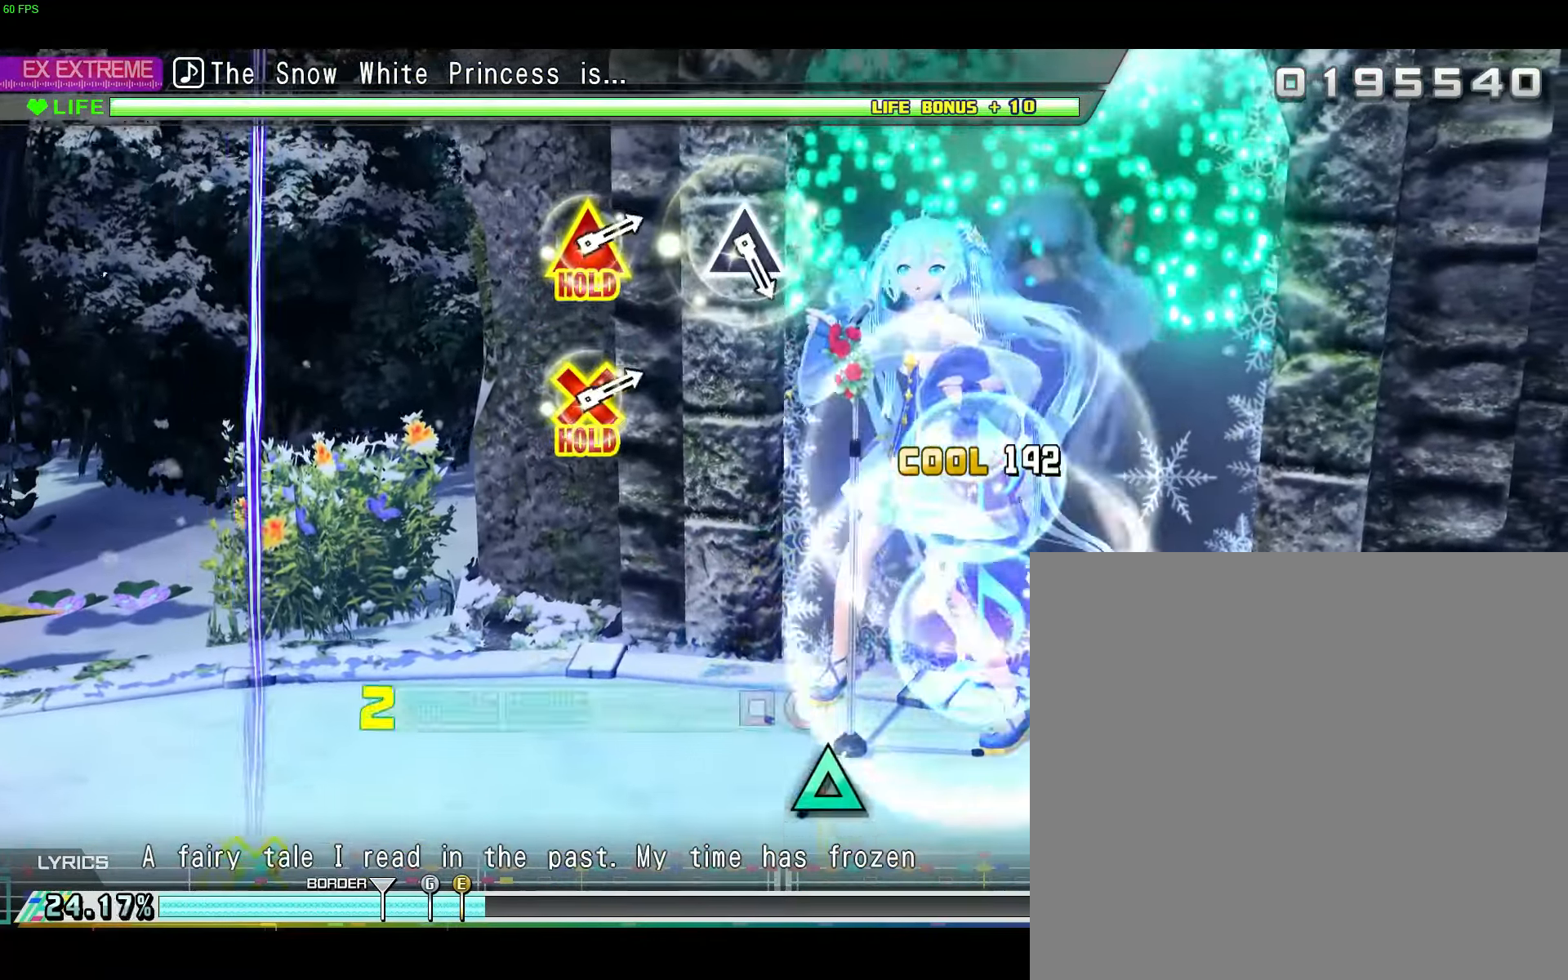
{"buttons": [], "left_stick": "center", "right_stick": "center", "events": []}
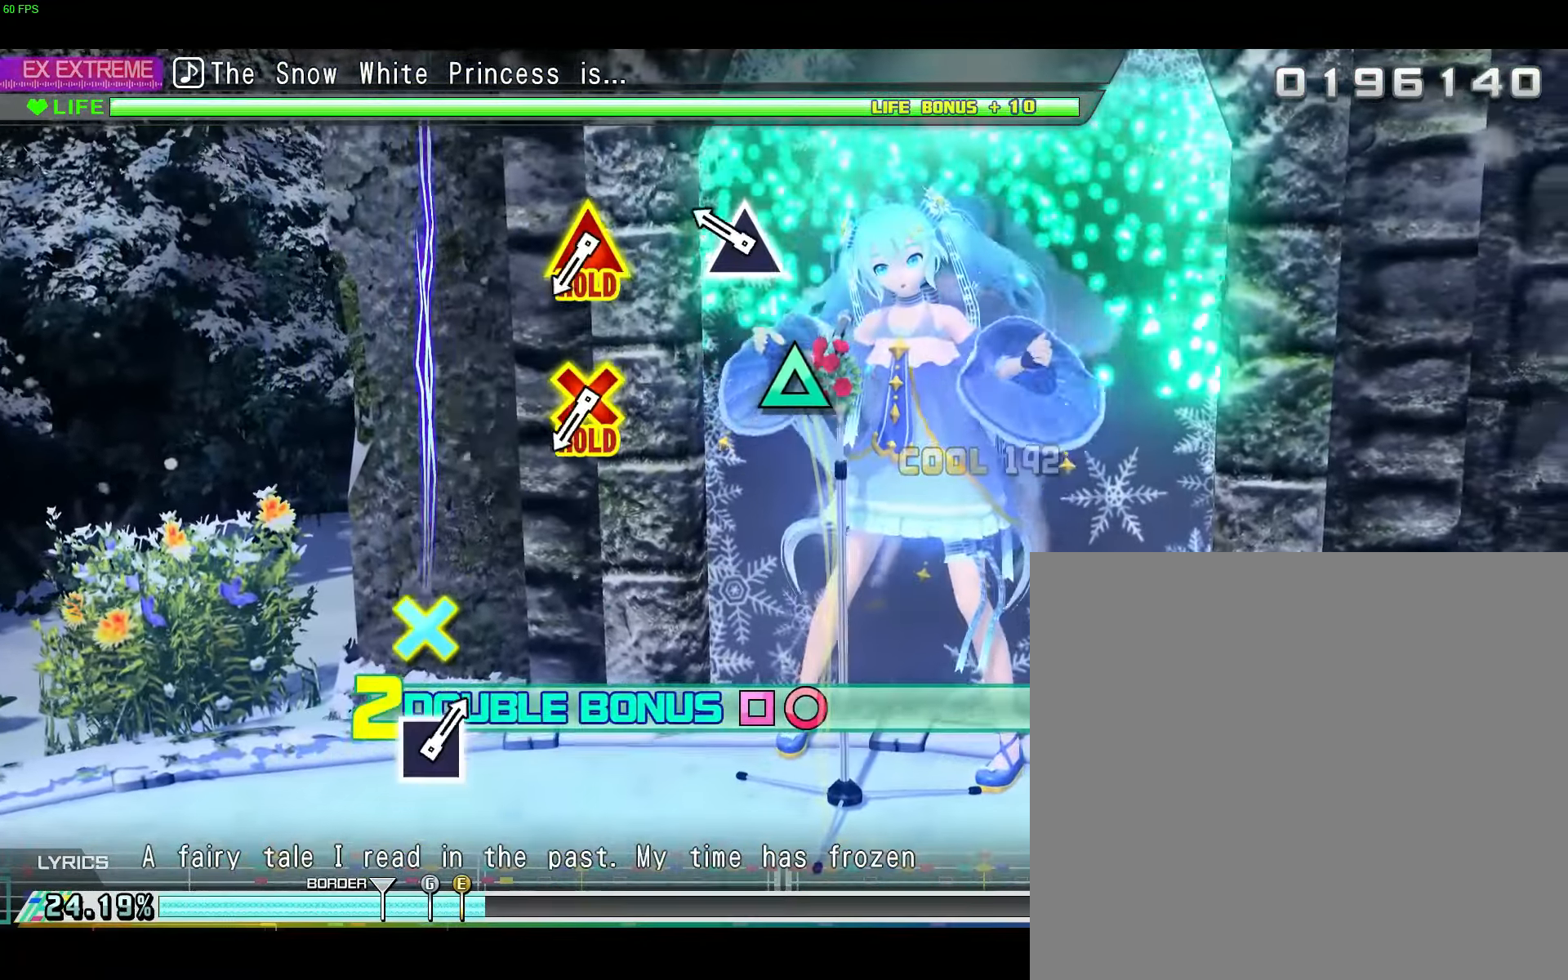
{"buttons": ["A"], "left_stick": "center", "right_stick": "center", "events": [[200, "Y", "down"], [267, "Y", "up"], [501, "A", "down"]]}
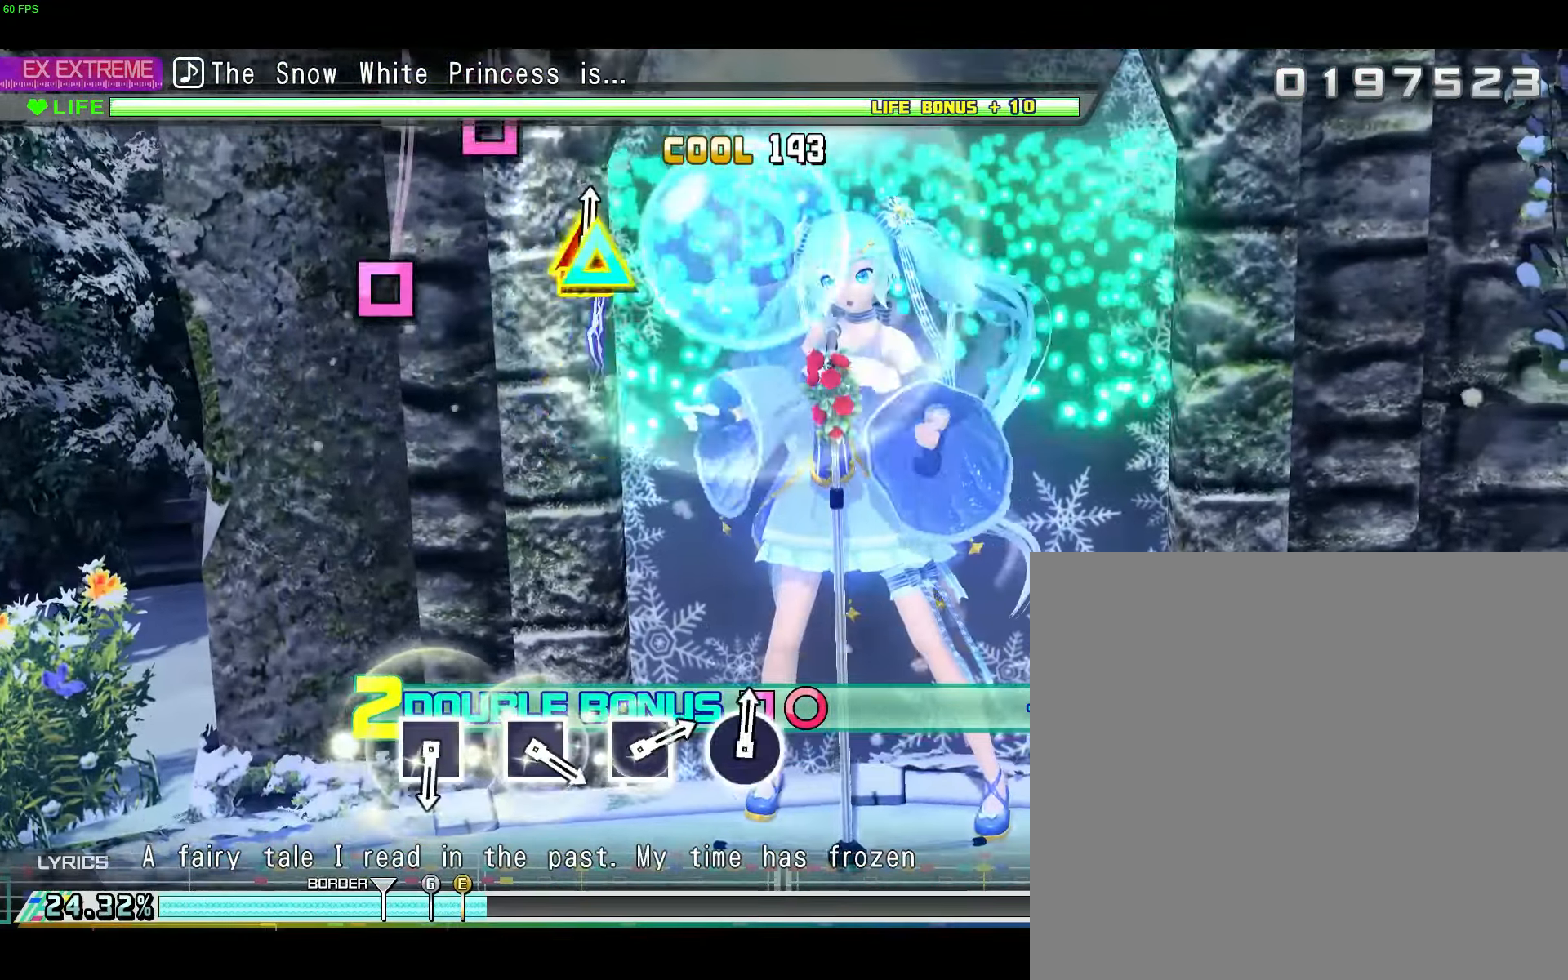
{"buttons": ["L2"], "left_stick": "center", "right_stick": "center", "events": [[16, "DPAD_UP", "down"], [66, "L2", "down"], [133, "A", "up"], [166, "DPAD_UP", "up"], [250, "L2", "up"], [317, "L2", "down"]]}
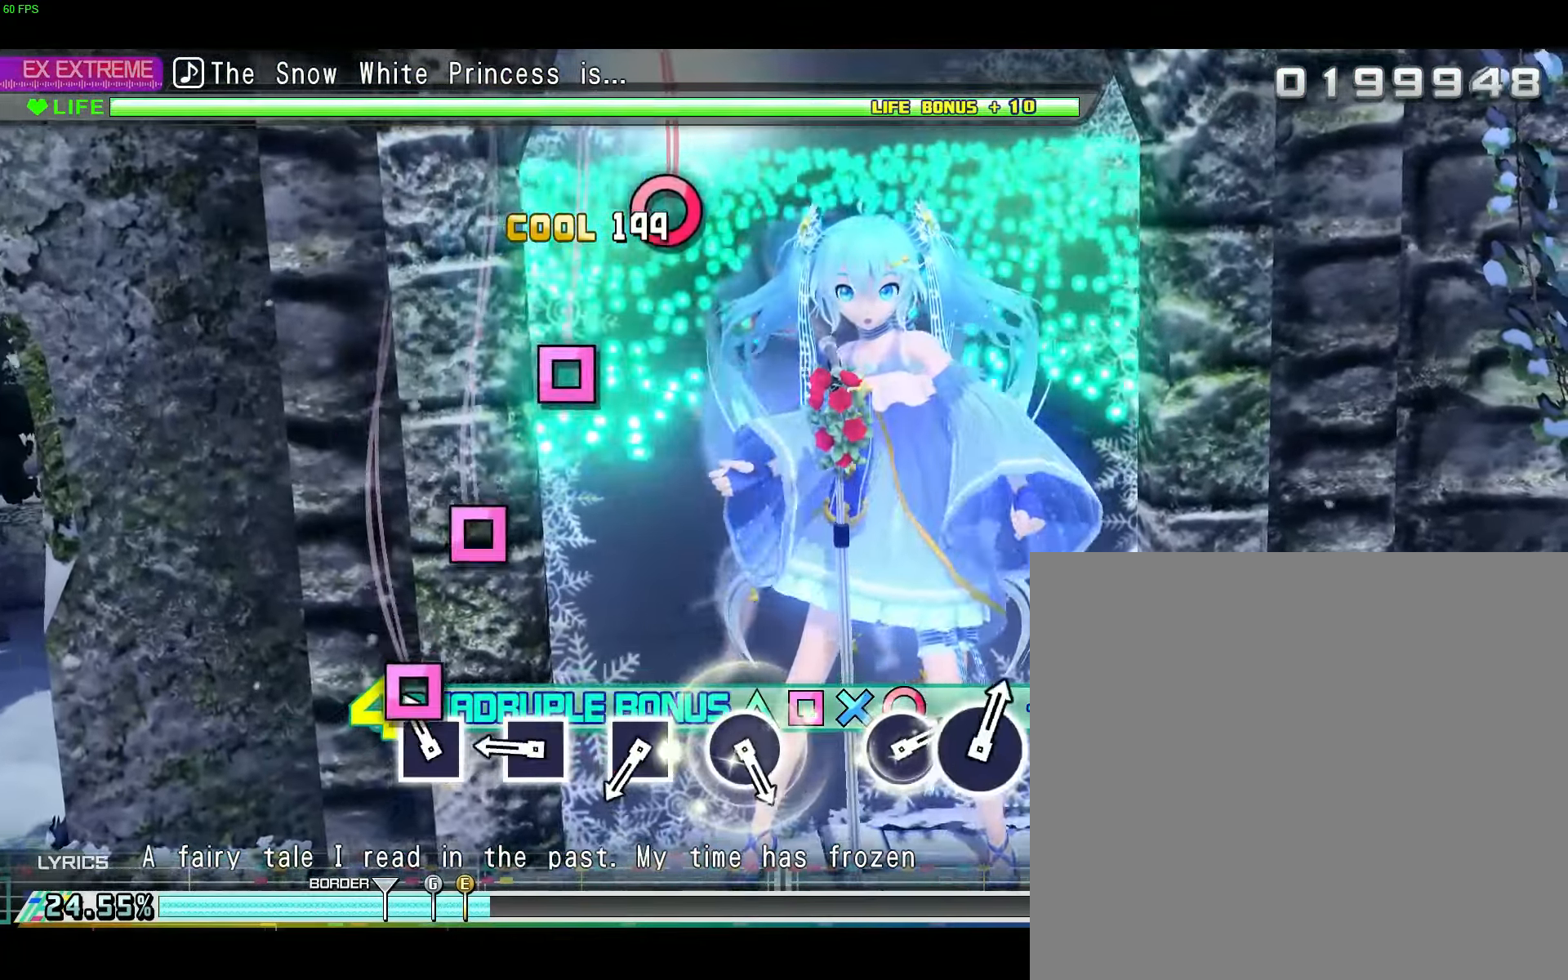
{"buttons": ["X", "L2"], "left_stick": "center", "right_stick": "center", "events": [[50, "X", "down"], [134, "X", "up"], [284, "X", "down"], [384, "X", "up"], [467, "X", "down"]]}
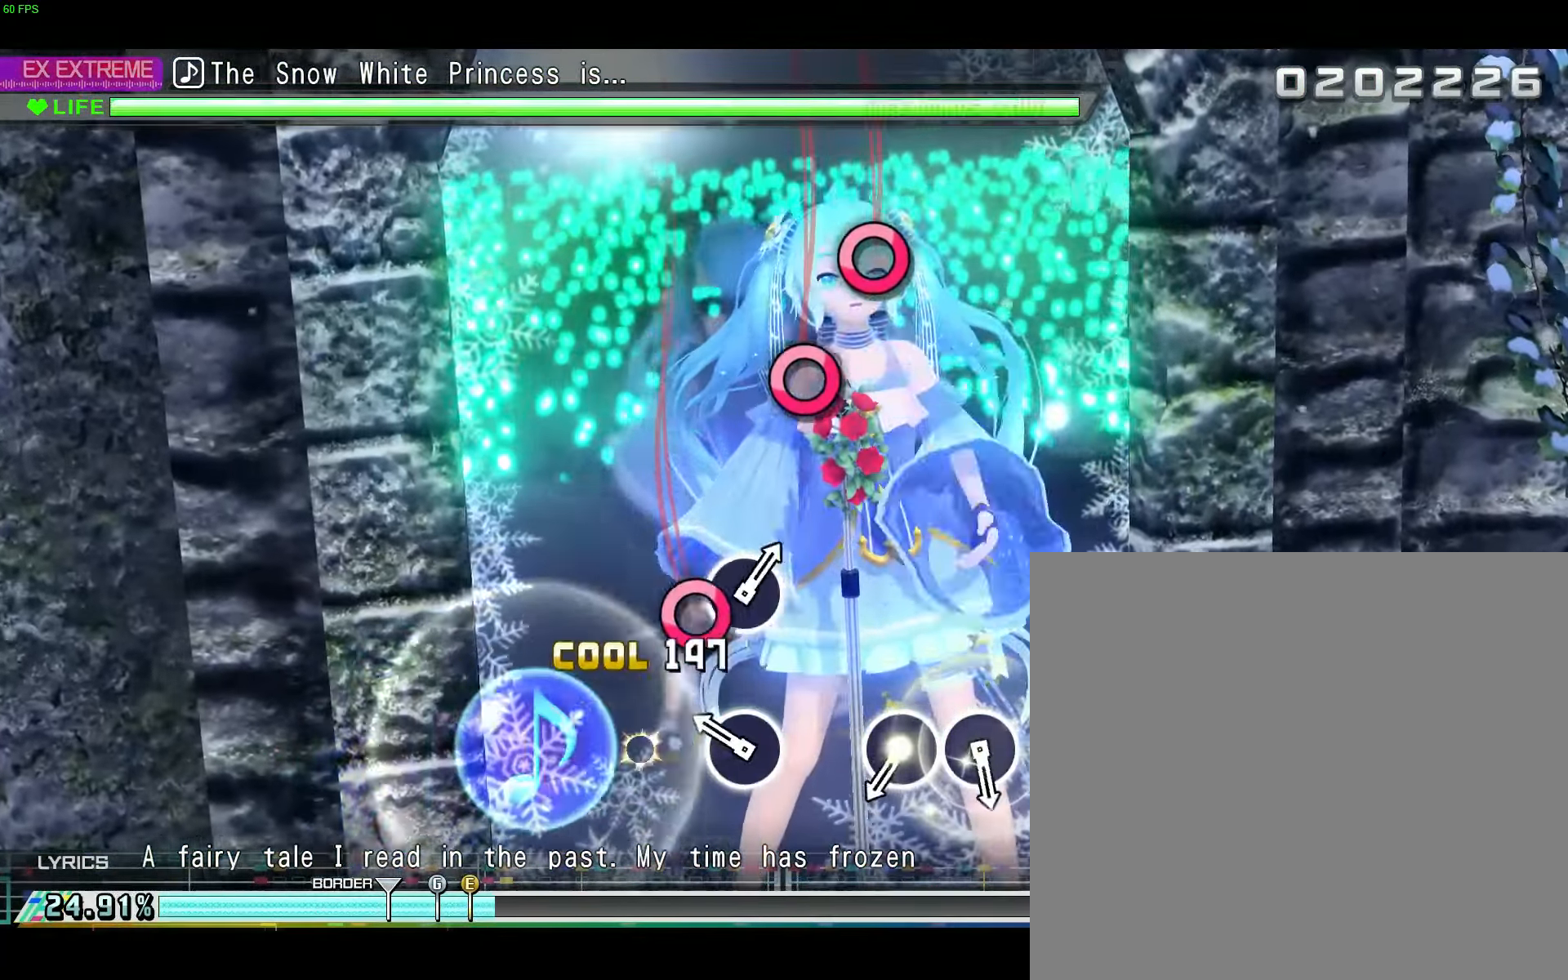
{"buttons": ["B", "L2"], "left_stick": "center", "right_stick": "center", "events": [[33, "X", "up"], [83, "L2", "up"], [150, "B", "down"], [183, "L2", "down"], [283, "B", "up"], [467, "B", "down"]]}
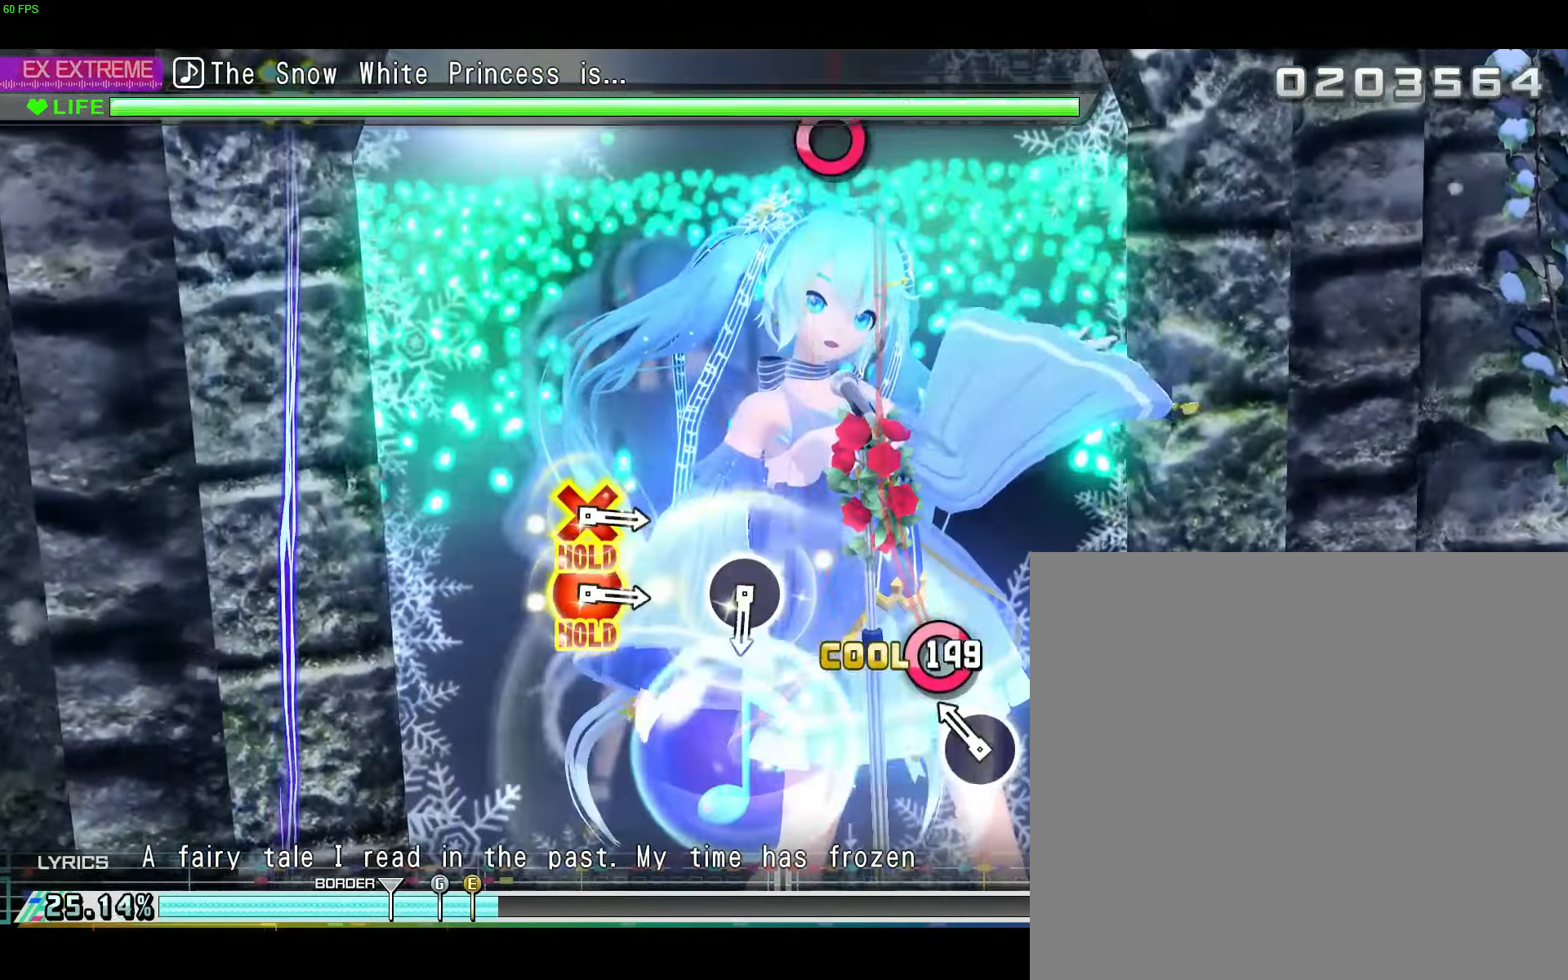
{"buttons": [], "left_stick": "center", "right_stick": "center", "events": [[67, "B", "up"], [167, "B", "down"], [250, "B", "up"], [317, "L2", "up"]]}
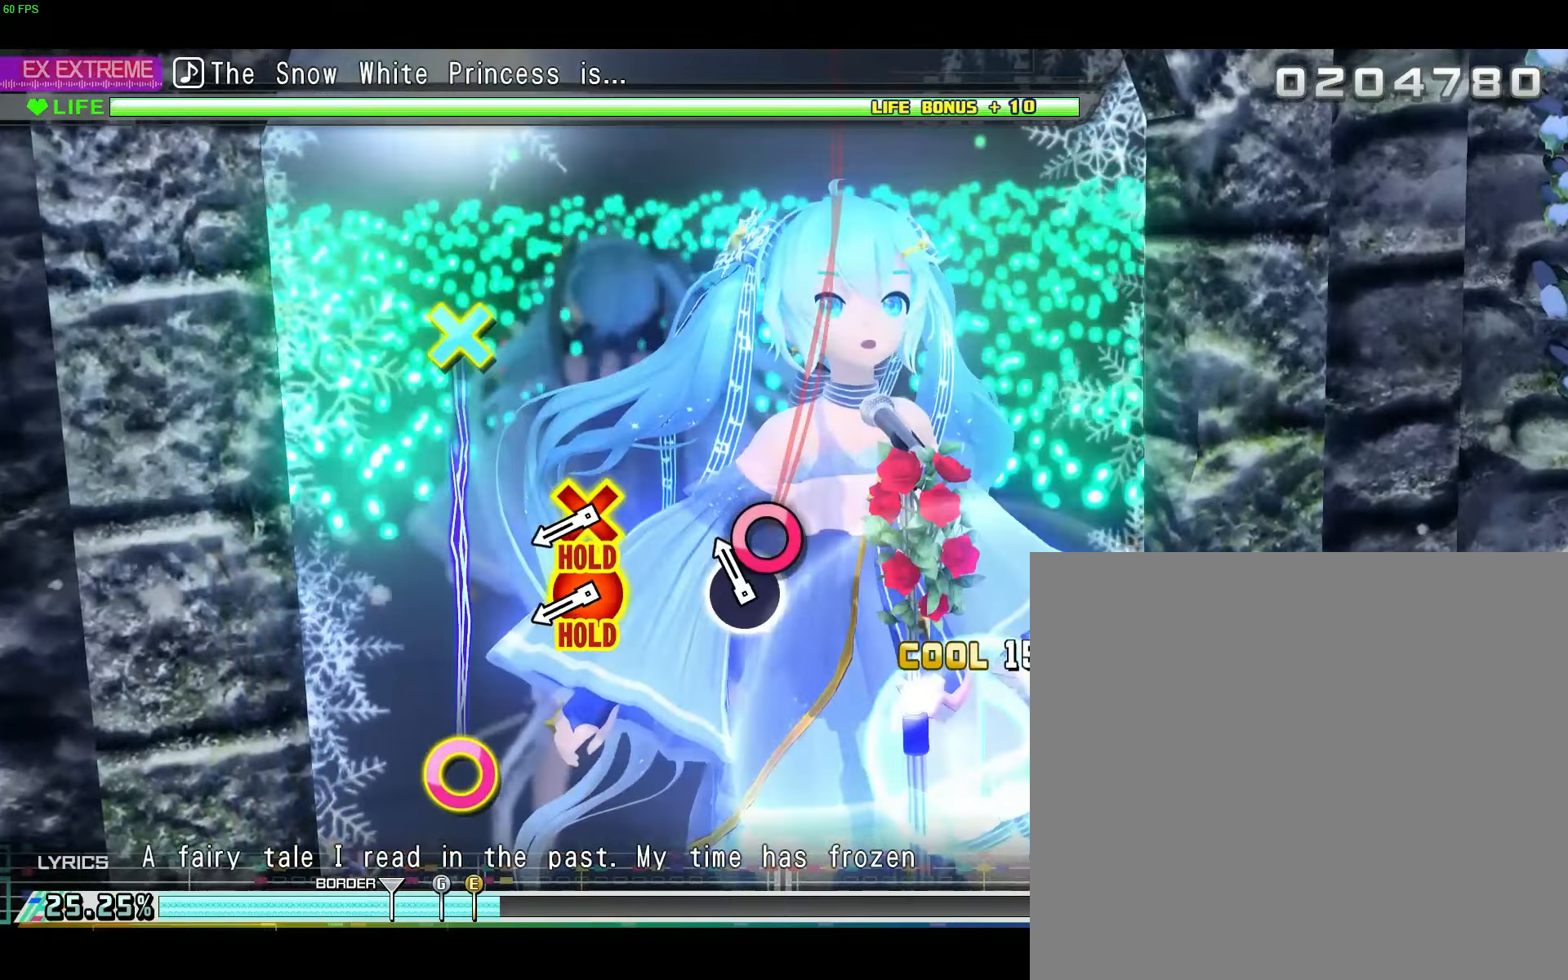
{"buttons": ["B", "DPAD_DOWN"], "left_stick": "center", "right_stick": "center", "events": [[83, "B", "down"], [150, "B", "up"], [300, "DPAD_UP", "down"], [350, "DPAD_UP", "up"], [384, "B", "down"], [384, "DPAD_DOWN", "down"]]}
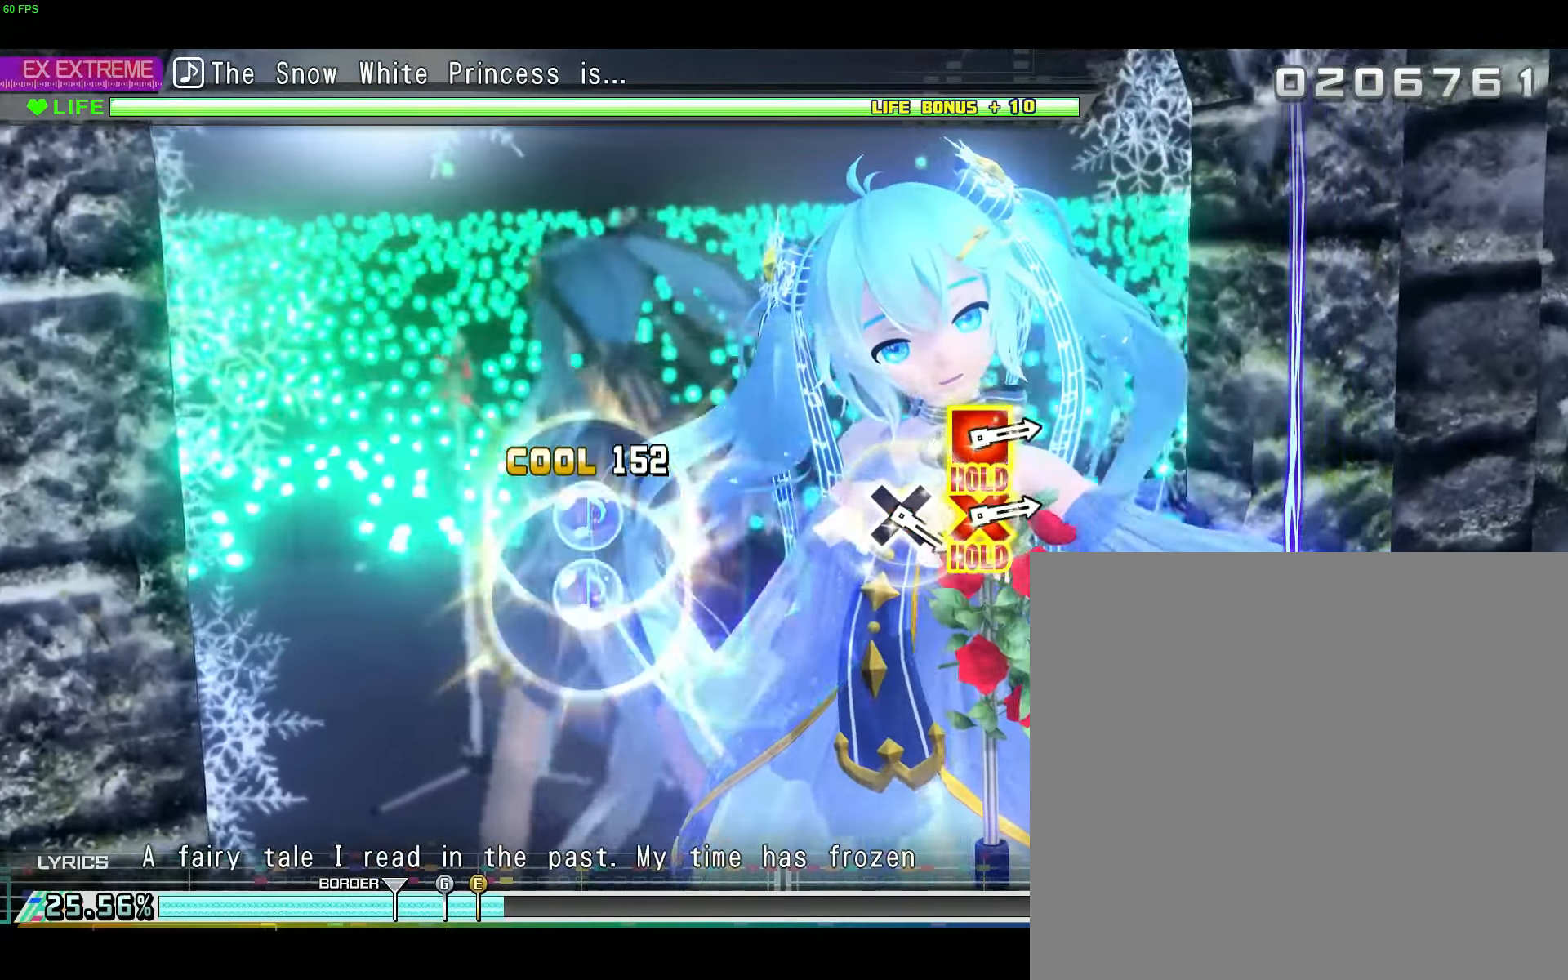
{"buttons": [], "left_stick": "center", "right_stick": "center", "events": [[17, "B", "up"], [34, "DPAD_DOWN", "up"]]}
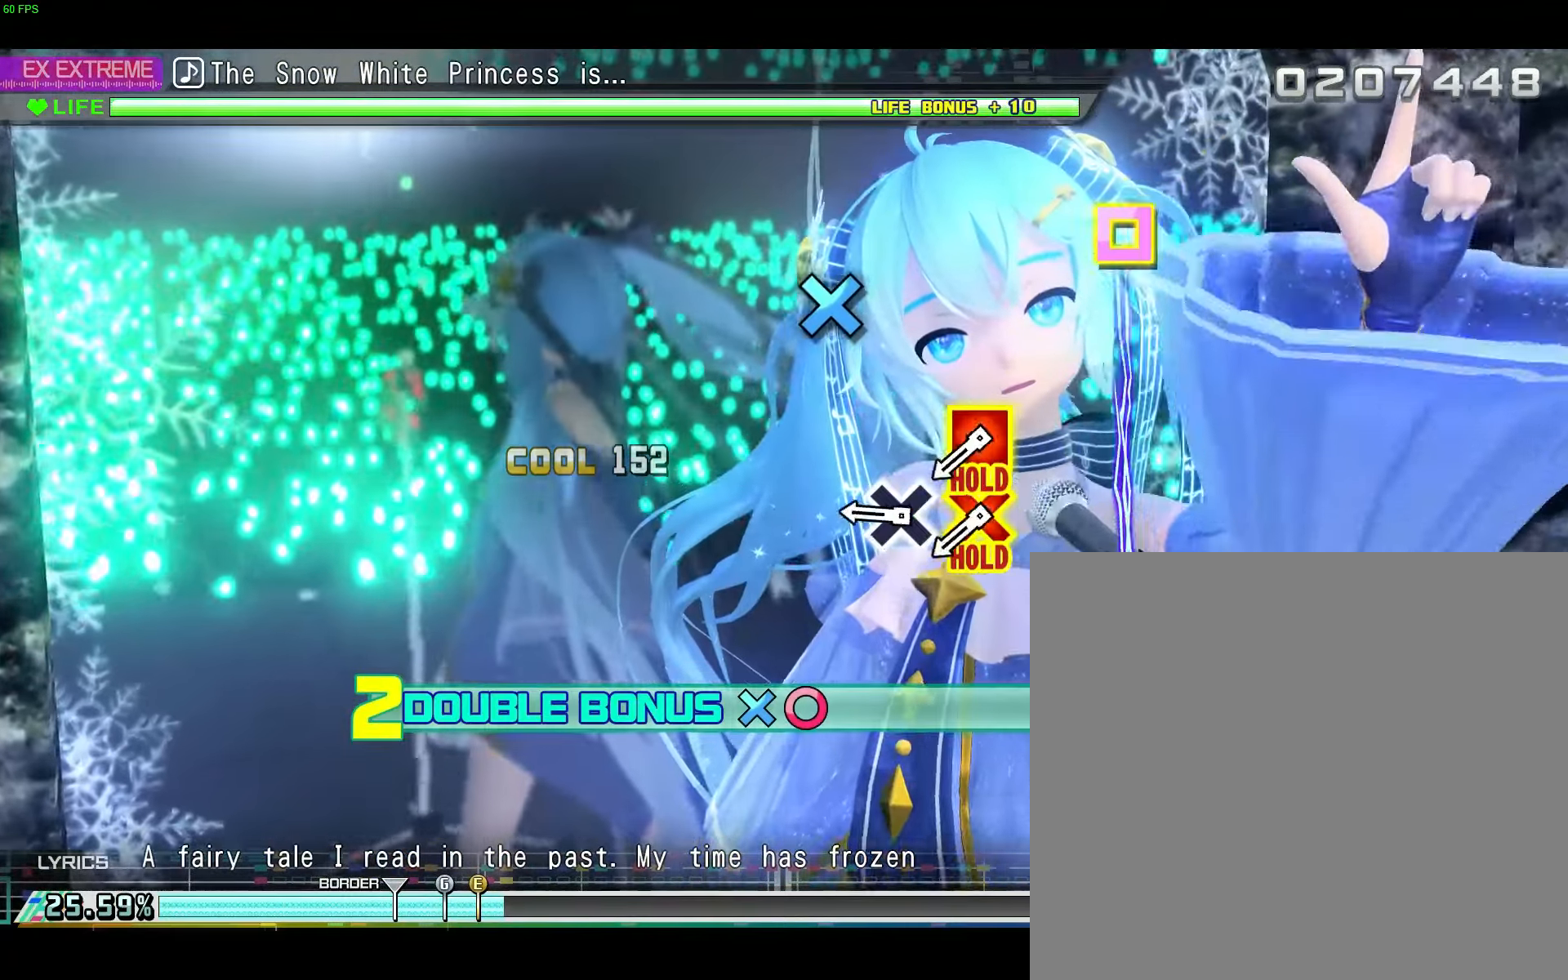
{"buttons": ["A", "L2", "DPAD_LEFT"], "left_stick": "center", "right_stick": "center", "events": [[284, "A", "down"], [350, "A", "up"], [434, "A", "down"], [450, "DPAD_LEFT", "down"], [484, "L2", "down"]]}
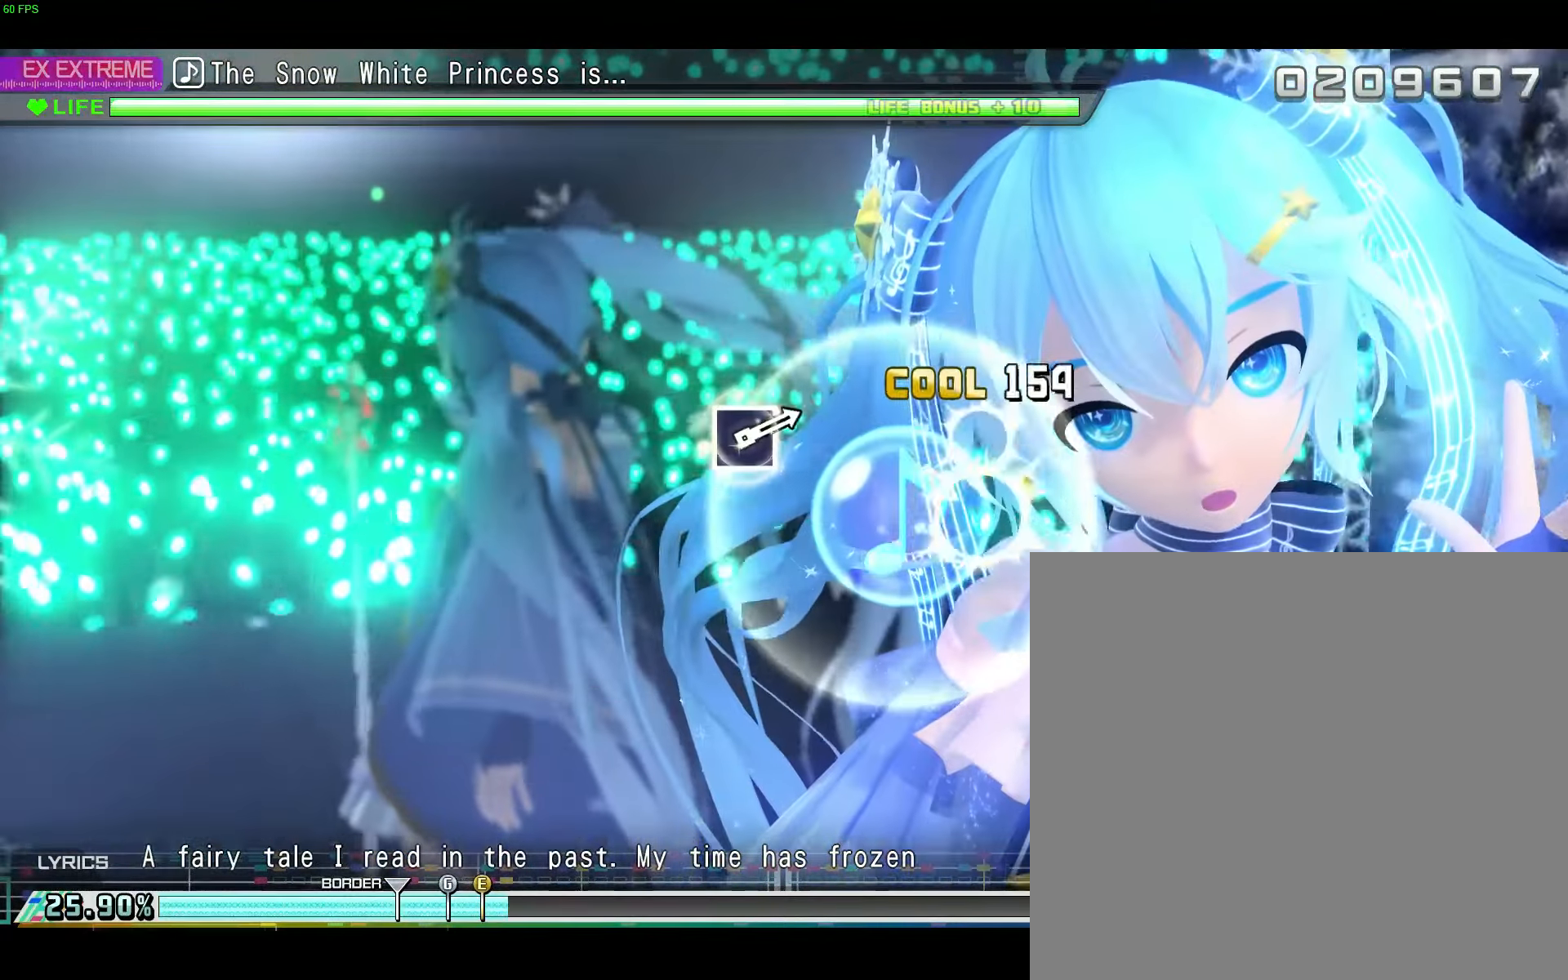
{"buttons": ["L2"], "left_stick": "center", "right_stick": "center", "events": [[34, "A", "up"], [100, "DPAD_LEFT", "up"], [167, "L2", "up"], [217, "L2", "down"]]}
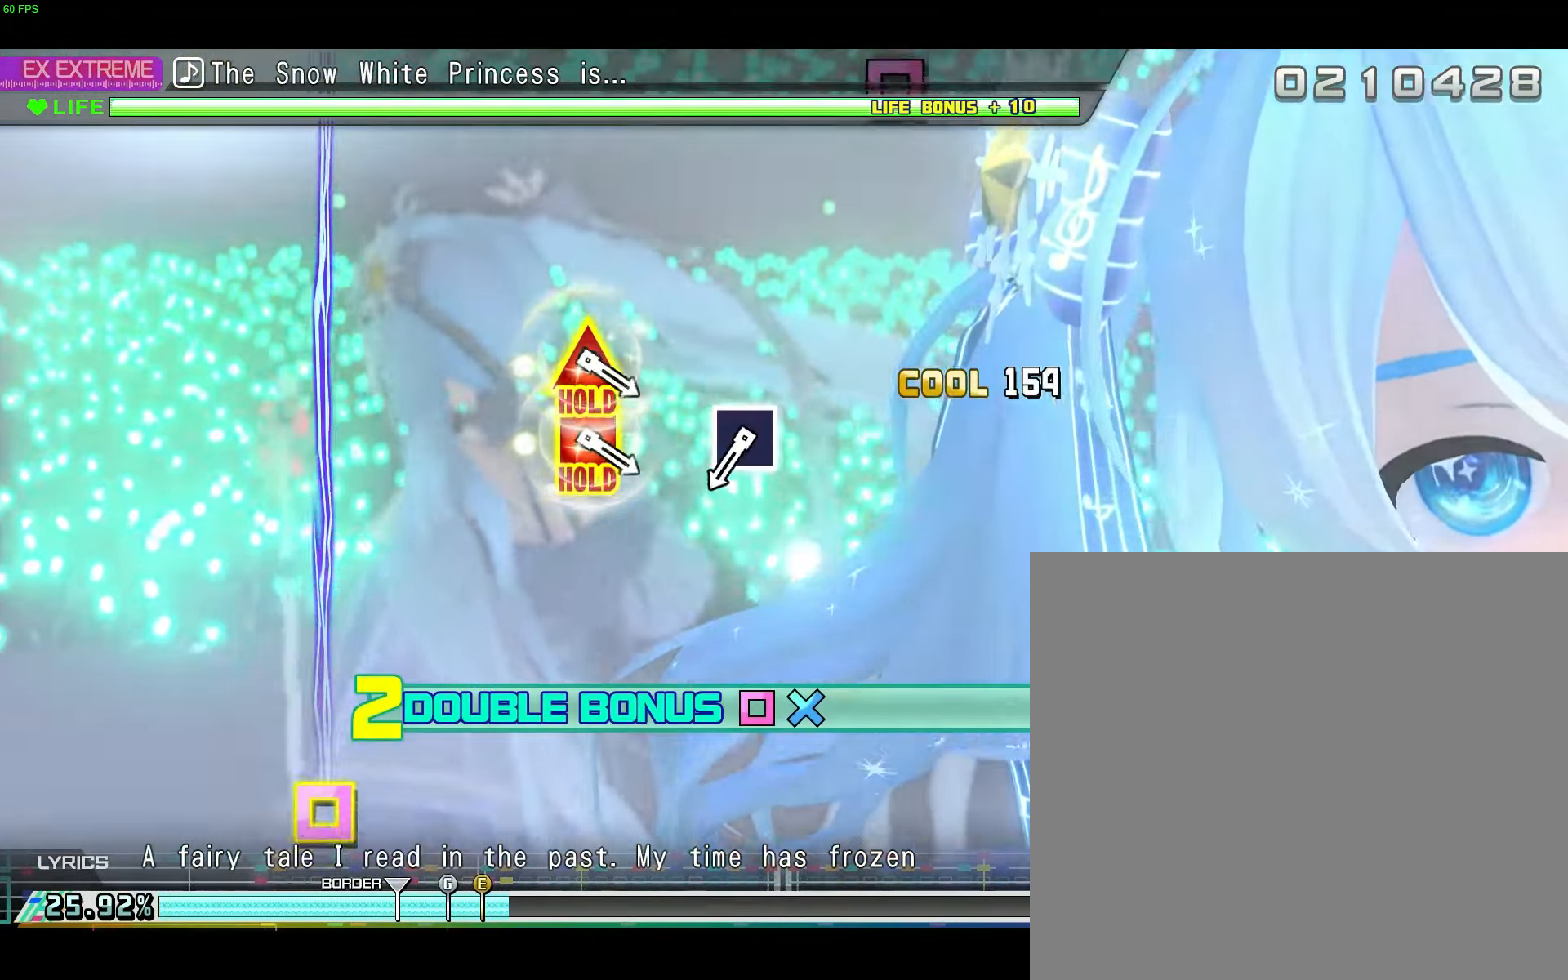
{"buttons": ["X", "L2"], "left_stick": "center", "right_stick": "center", "events": [[500, "X", "down"]]}
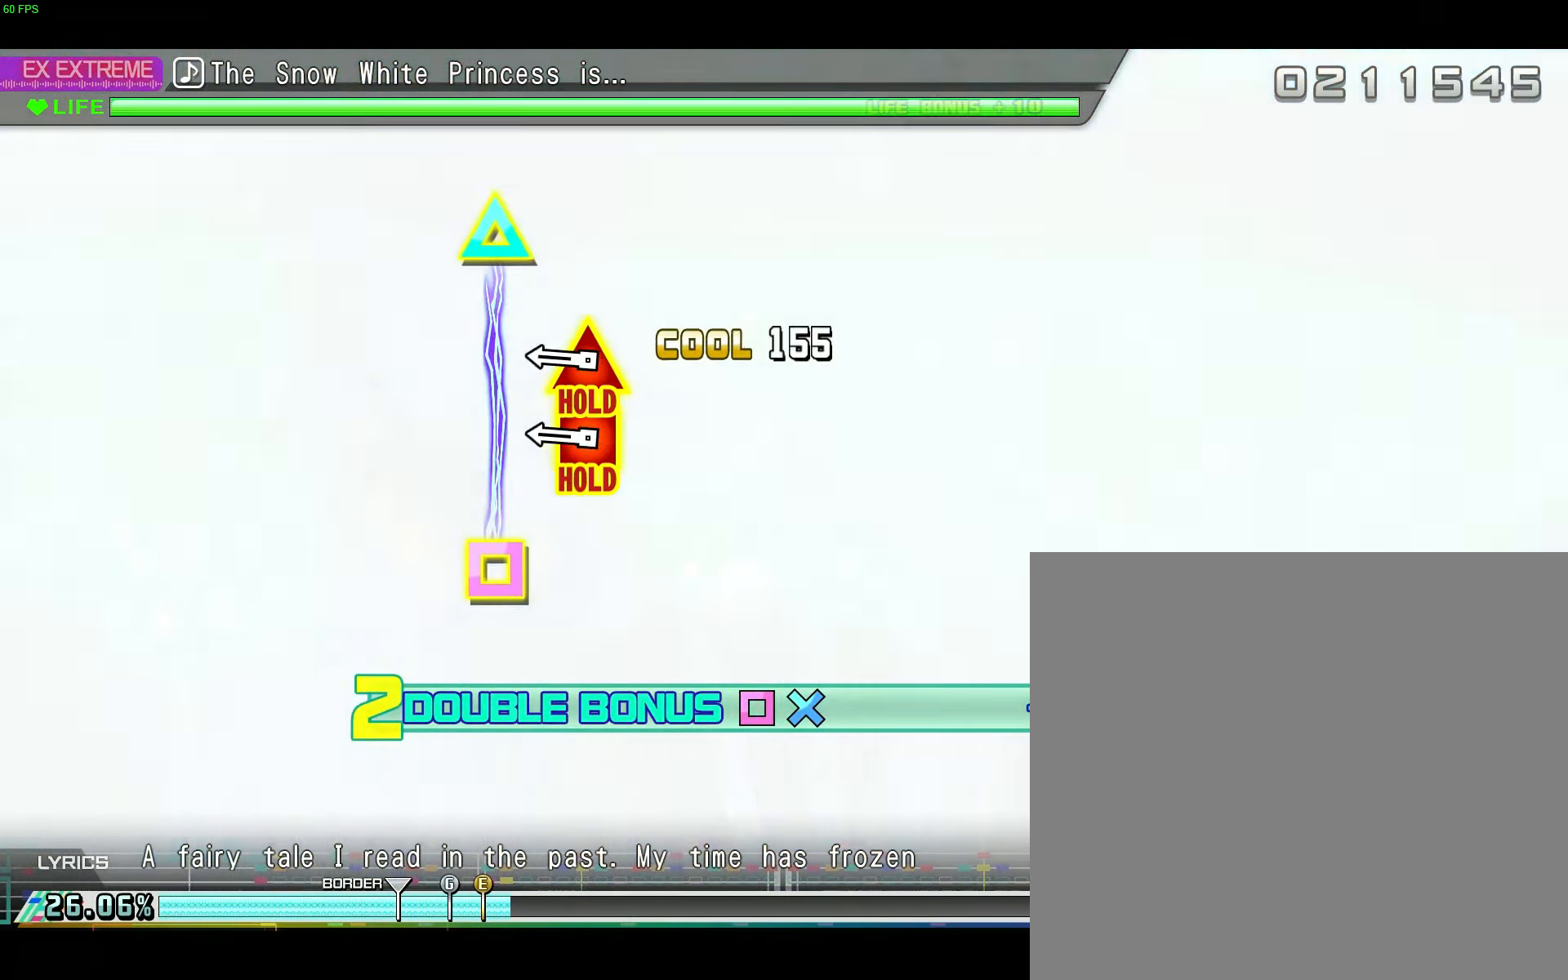
{"buttons": [], "left_stick": "center", "right_stick": "center", "events": [[67, "X", "up"], [267, "DPAD_LEFT", "down"], [267, "Y", "down"], [401, "DPAD_LEFT", "up"], [401, "L2", "up"], [417, "Y", "up"]]}
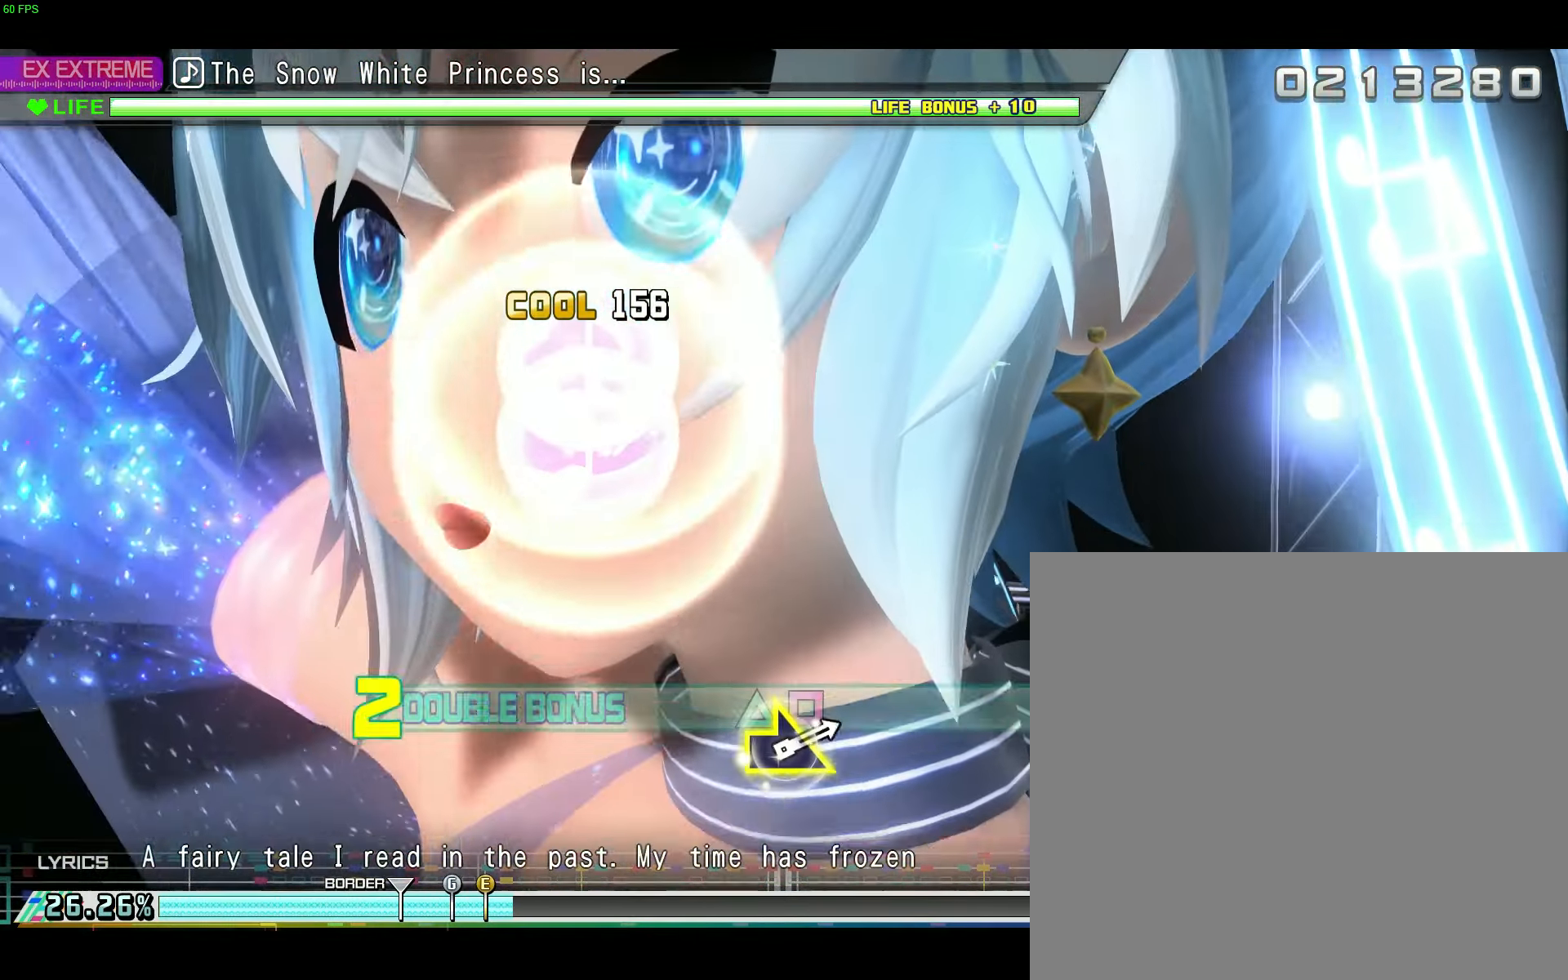
{"buttons": [], "left_stick": "center", "right_stick": "center", "events": []}
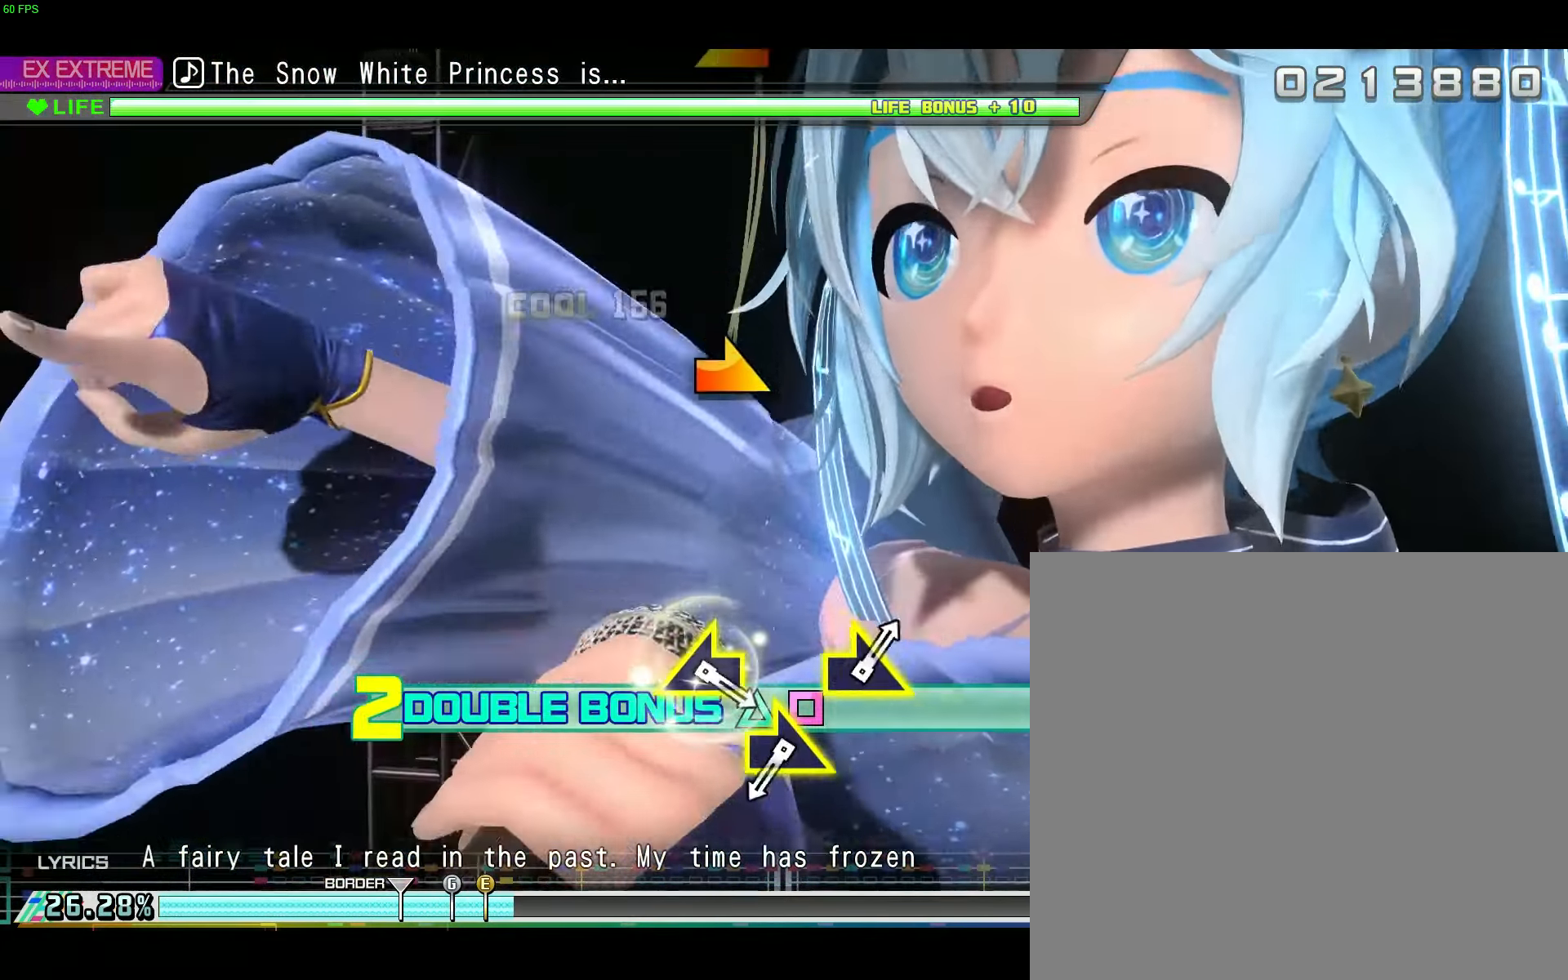
{"buttons": [], "left_stick": "center", "right_stick": "right", "events": [[451, "right_stick", "right"]]}
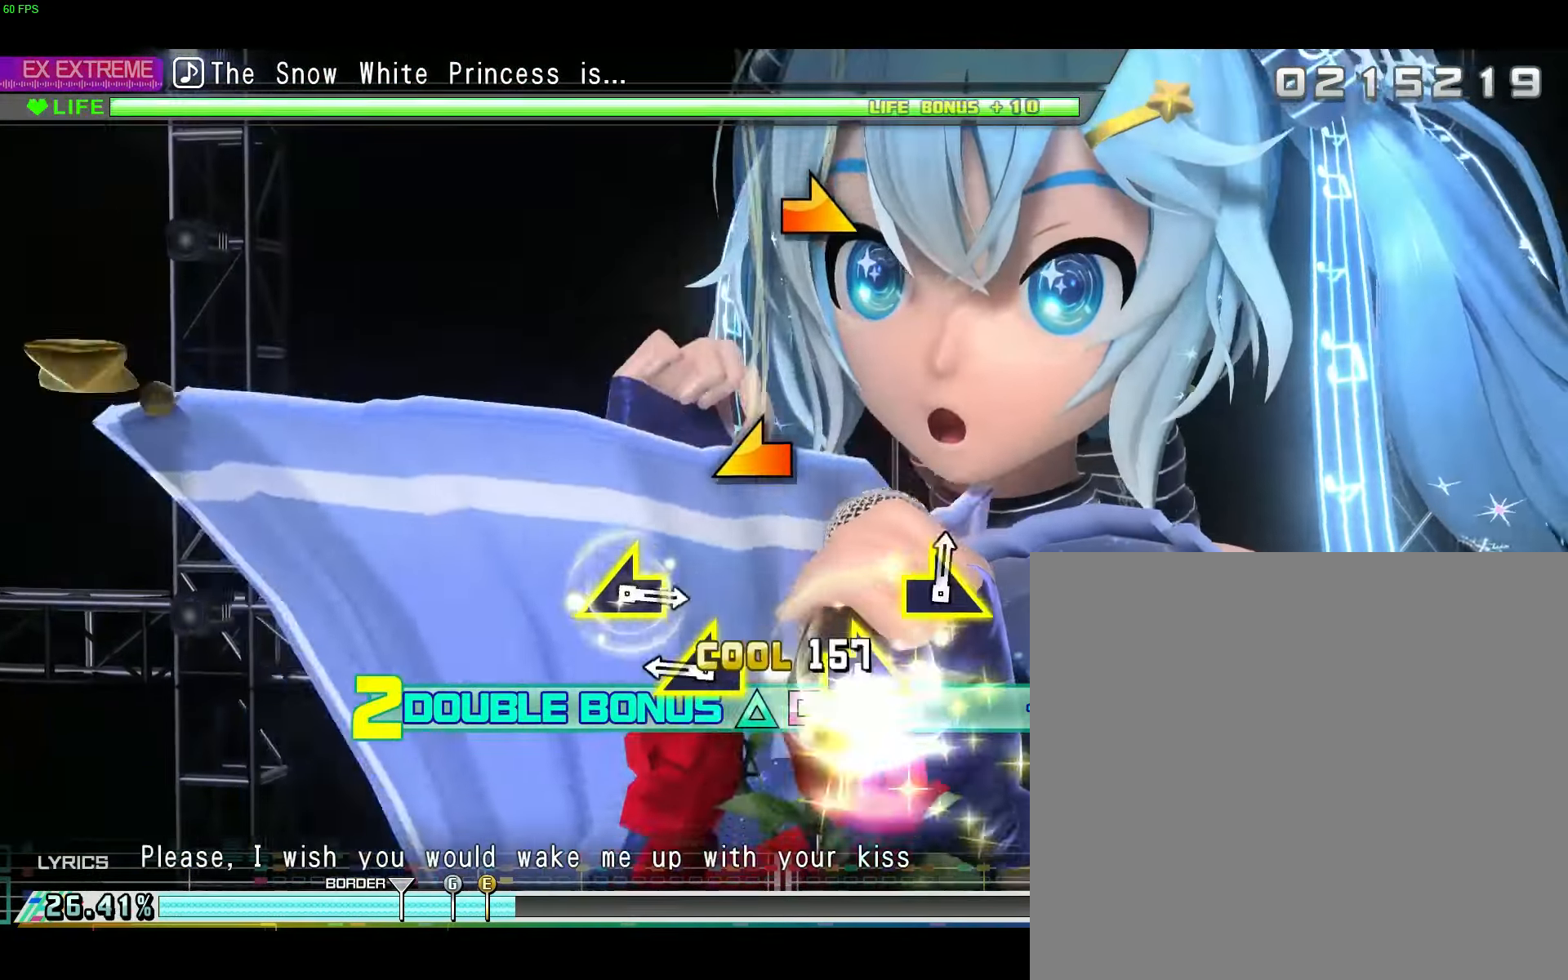
{"buttons": [], "left_stick": "center", "right_stick": "center", "events": [[67, "right_stick", "center"], [250, "right_stick", "up-left"], [350, "right_stick", "center"]]}
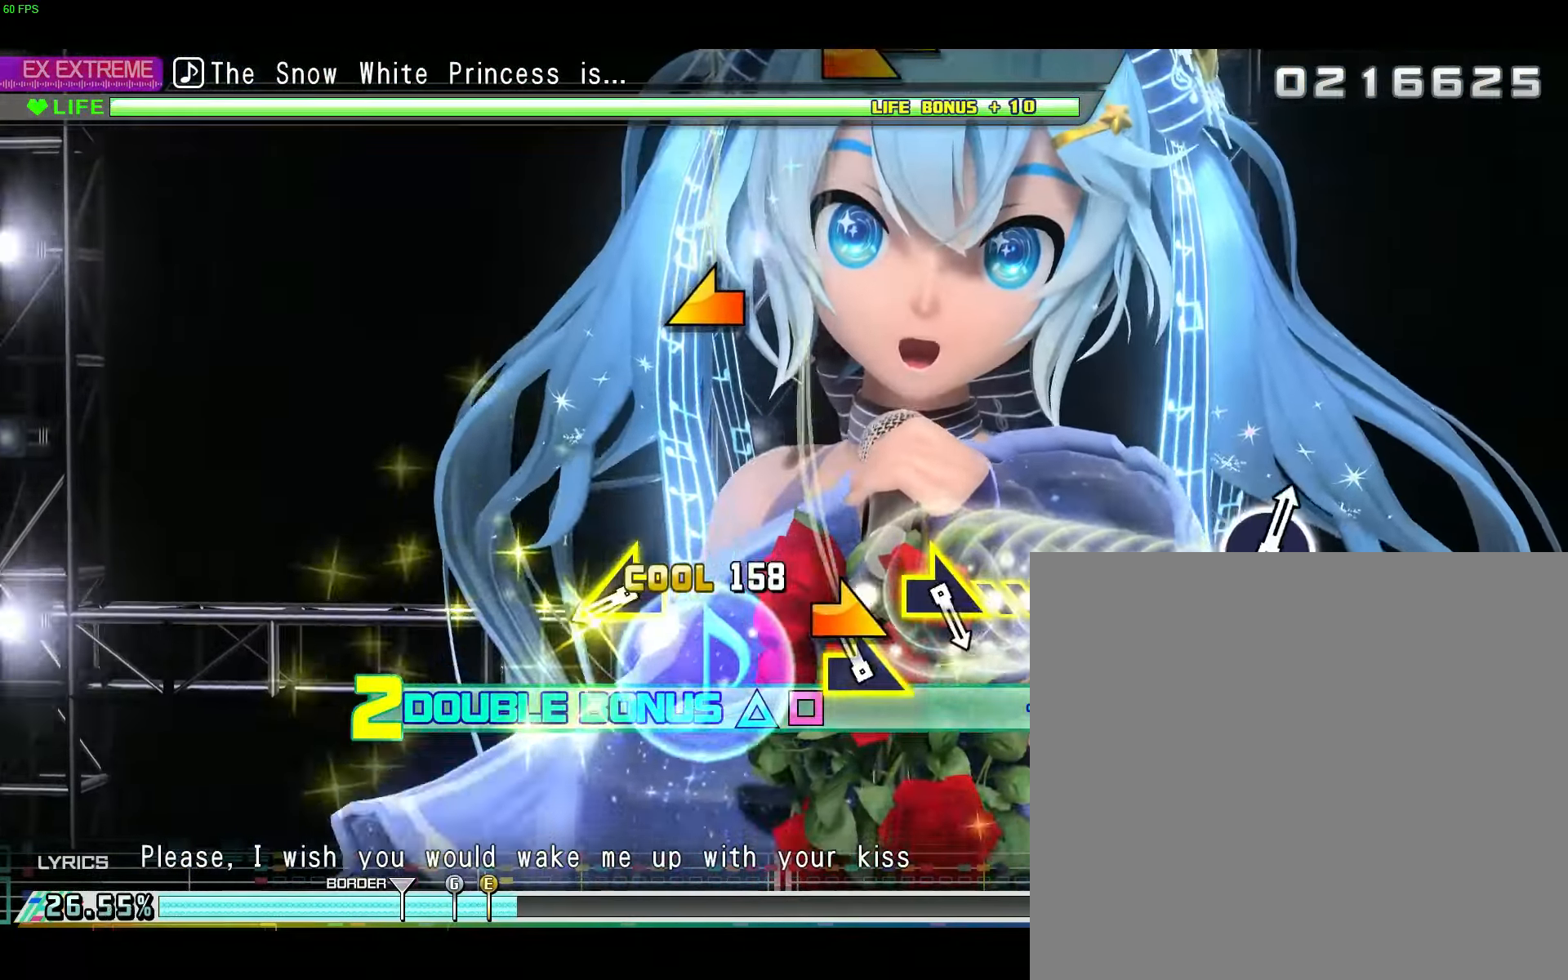
{"buttons": [], "left_stick": "center", "right_stick": "center", "events": [[134, "right_stick", "right"], [184, "right_stick", "center"]]}
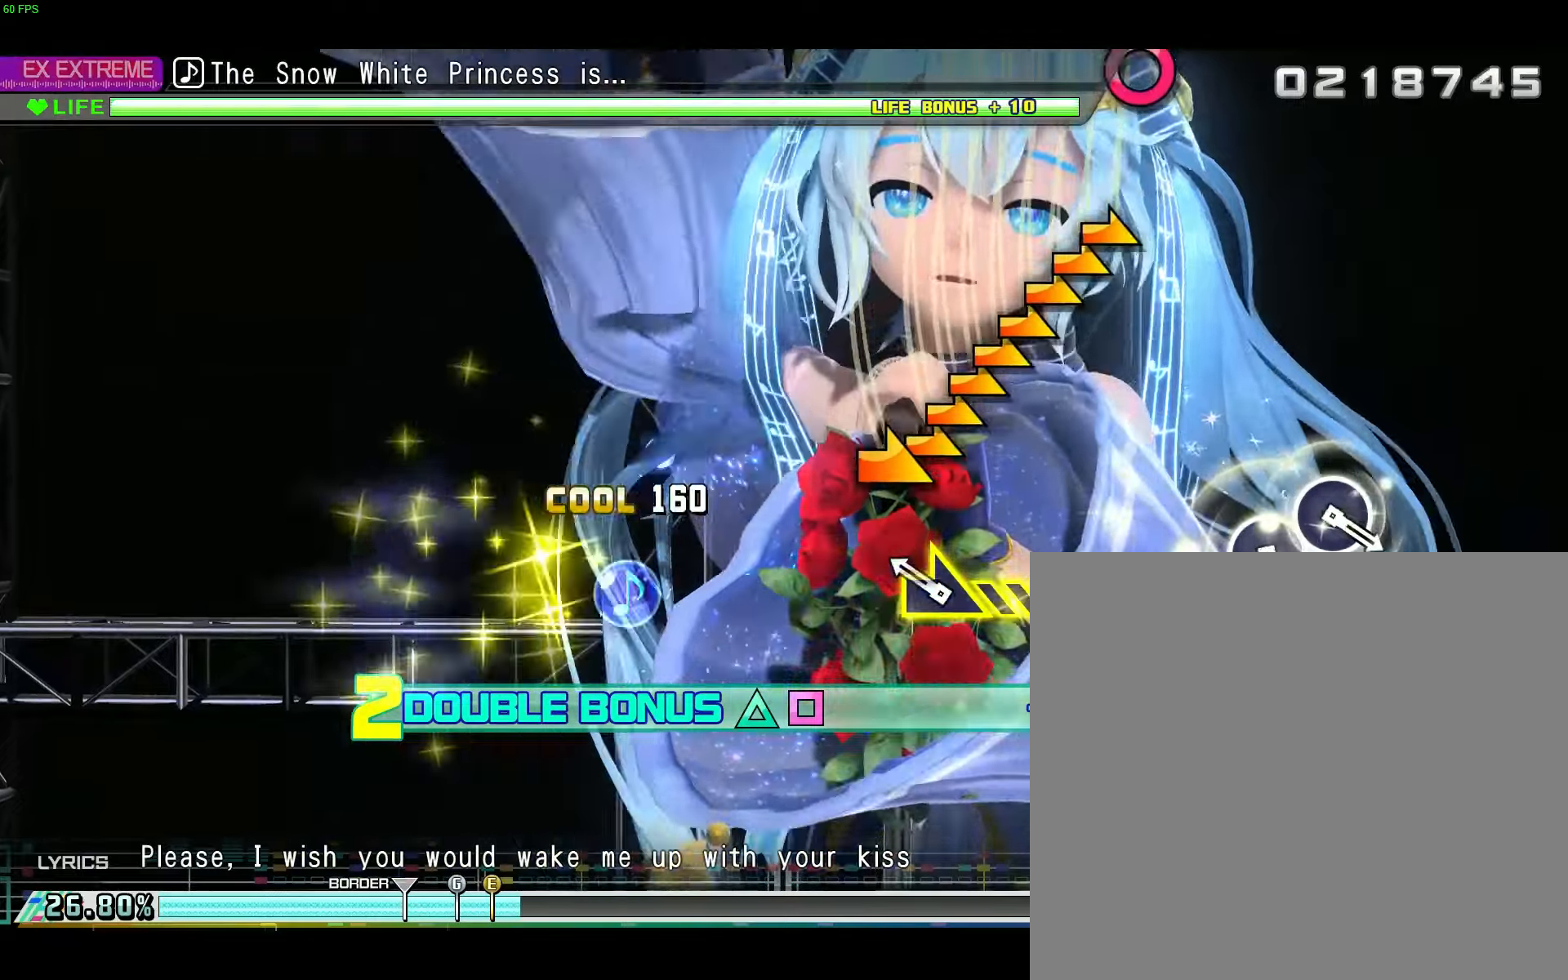
{"buttons": [], "left_stick": "center", "right_stick": "center", "events": [[100, "right_stick", "right"], [501, "right_stick", "center"]]}
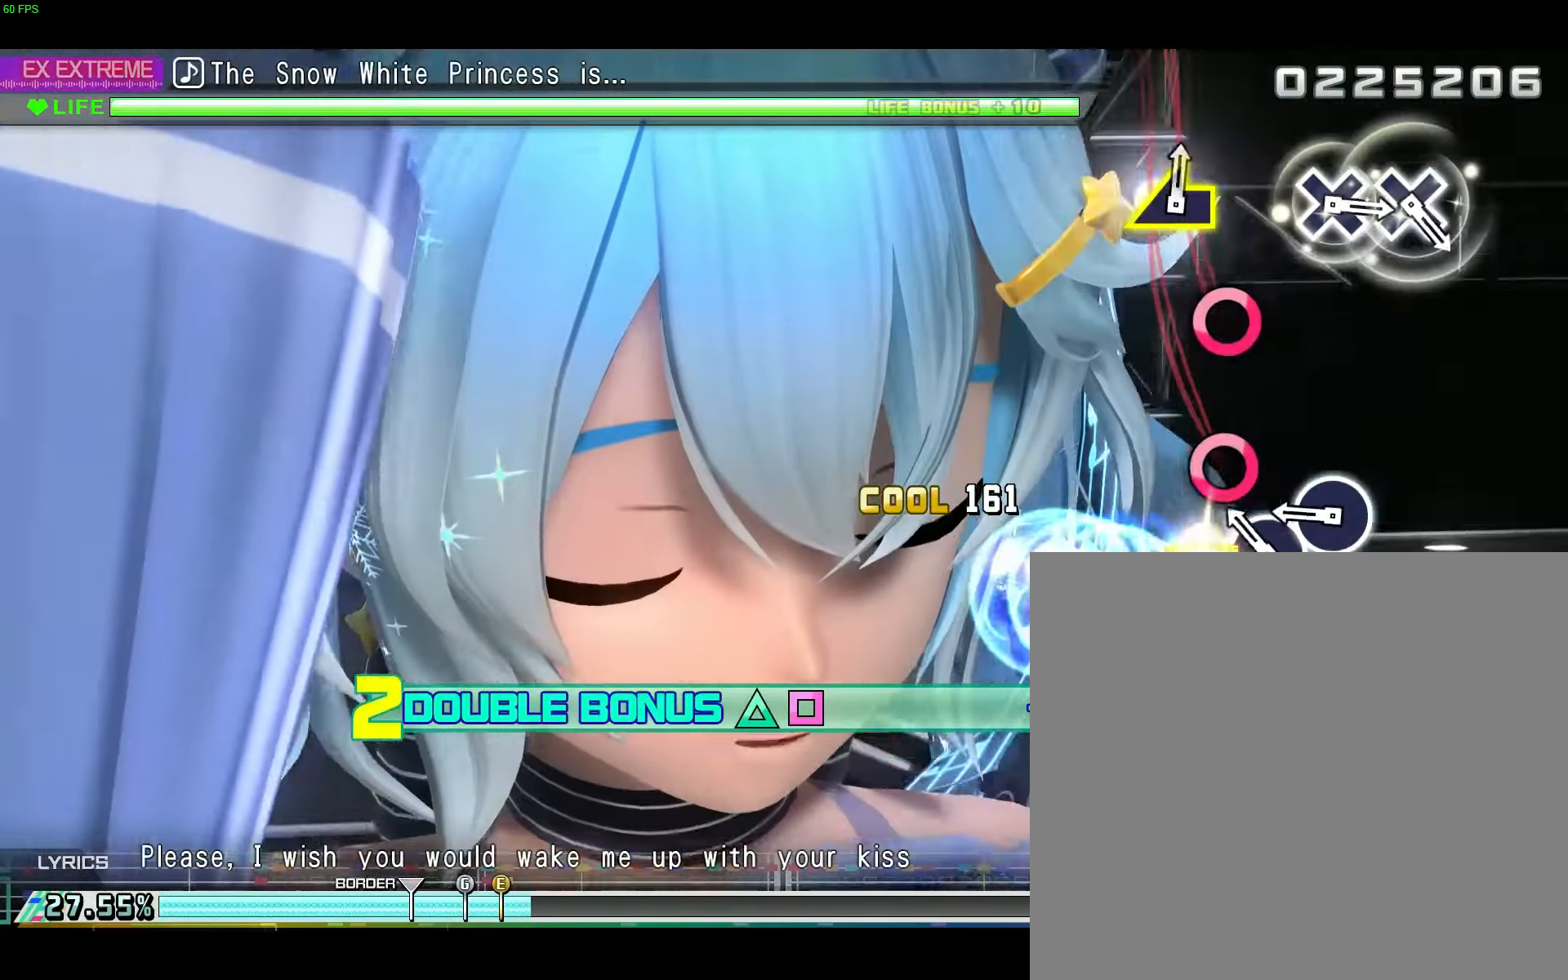
{"buttons": [], "left_stick": "center", "right_stick": "center", "events": [[150, "B", "down"], [233, "B", "up"], [300, "B", "down"], [383, "B", "up"]]}